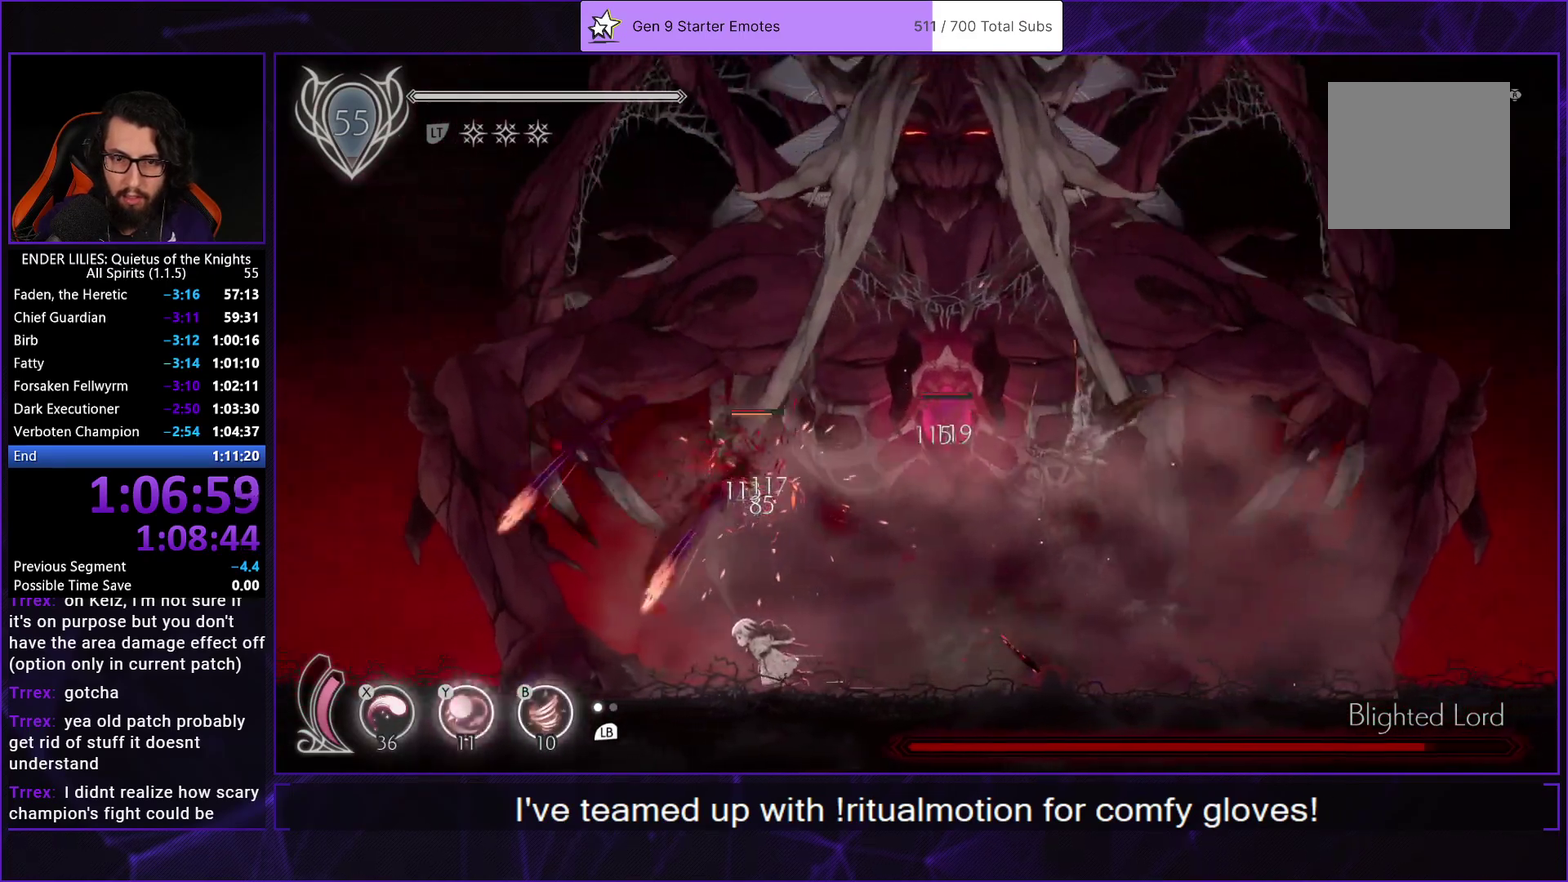
Gameplay with a controller (Xbox layout); each line is a JSON object with the inputs held at the frame after it. "events" lists button and stick changes between this image and that frame as [ms after this image, input, new state], when the widget could be followed in between. Not read: R2.
{"buttons": ["DPAD_RIGHT"], "left_stick": "center", "right_stick": "center", "events": []}
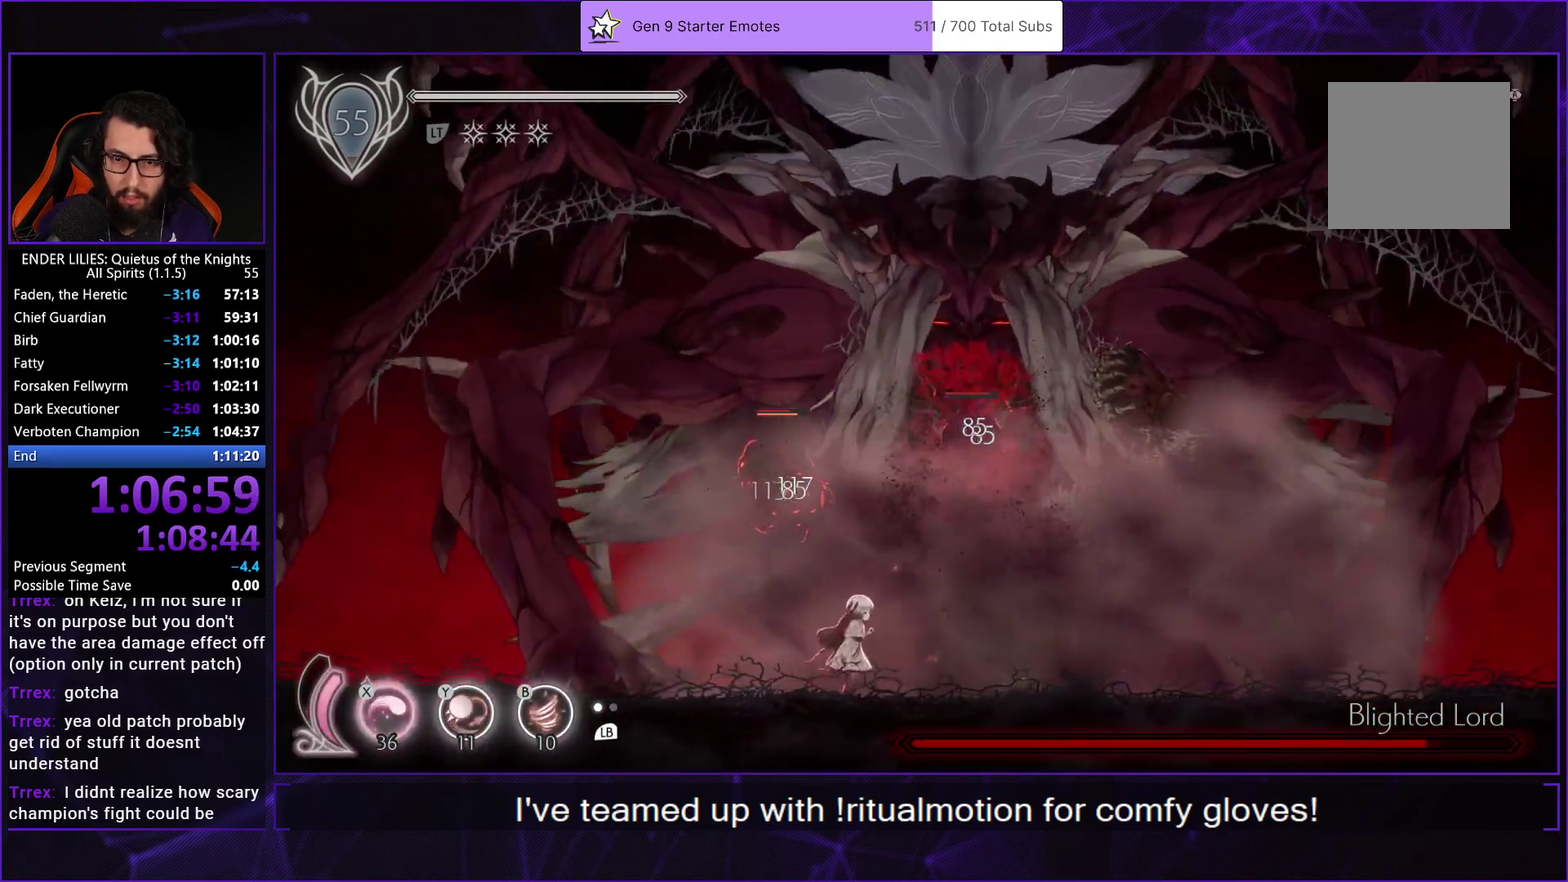
{"buttons": ["X", "DPAD_UP"], "left_stick": "center", "right_stick": "center", "events": [[67, "DPAD_RIGHT", "up"], [67, "DPAD_UP", "down"], [83, "X", "down"], [150, "X", "up"], [217, "X", "down"], [300, "X", "up"], [350, "X", "down"], [433, "X", "up"], [483, "X", "down"]]}
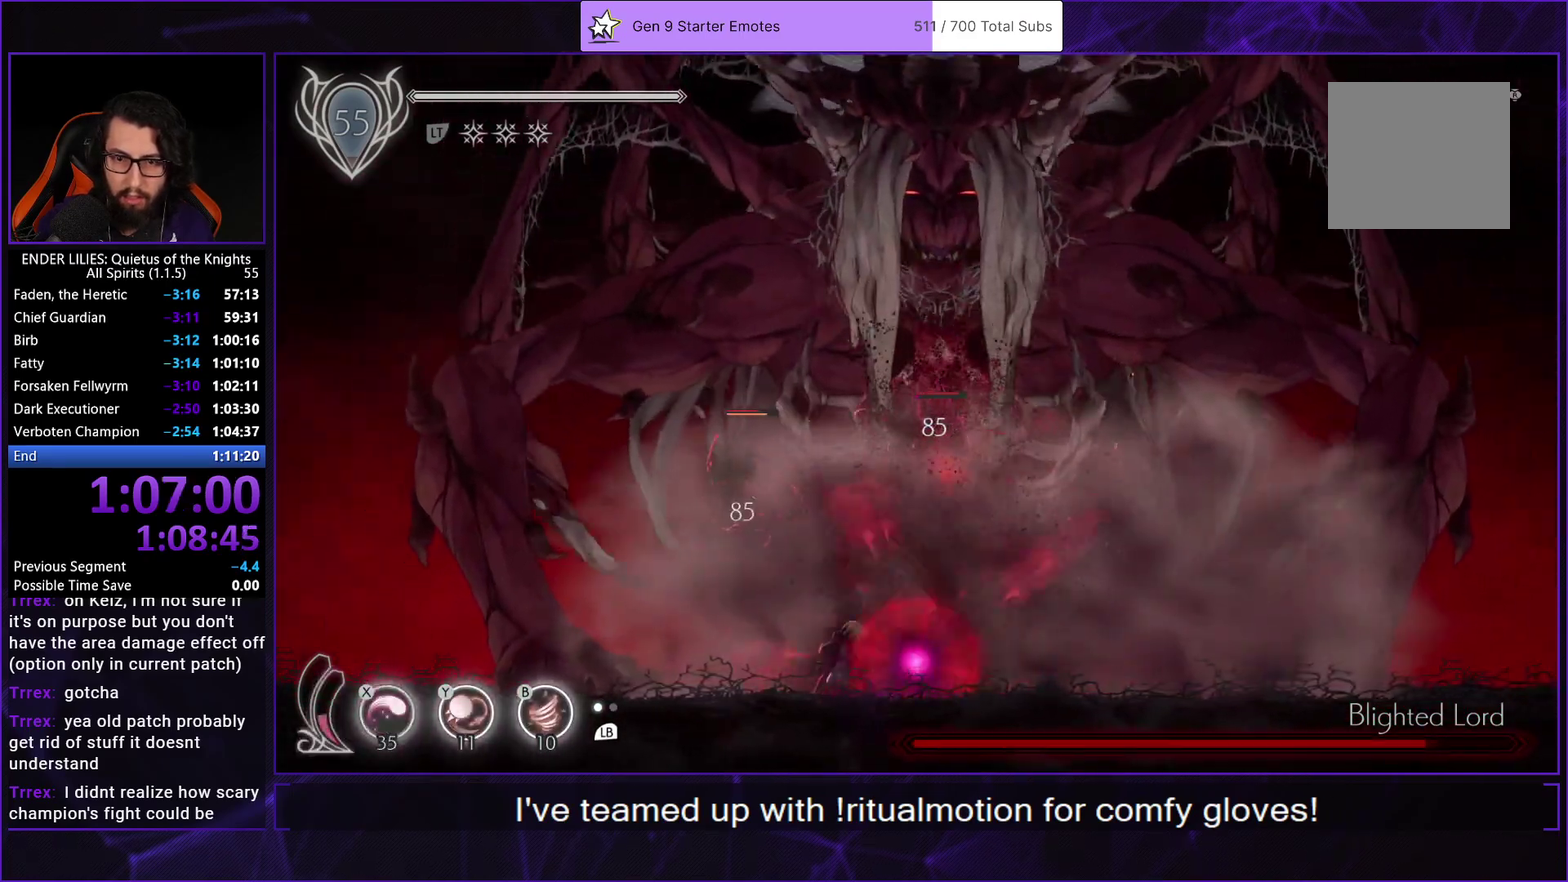
{"buttons": ["X"], "left_stick": "center", "right_stick": "center", "events": [[67, "X", "up"], [133, "X", "down"], [217, "X", "up"], [283, "X", "down"], [367, "X", "up"], [450, "DPAD_UP", "up"], [450, "X", "down"]]}
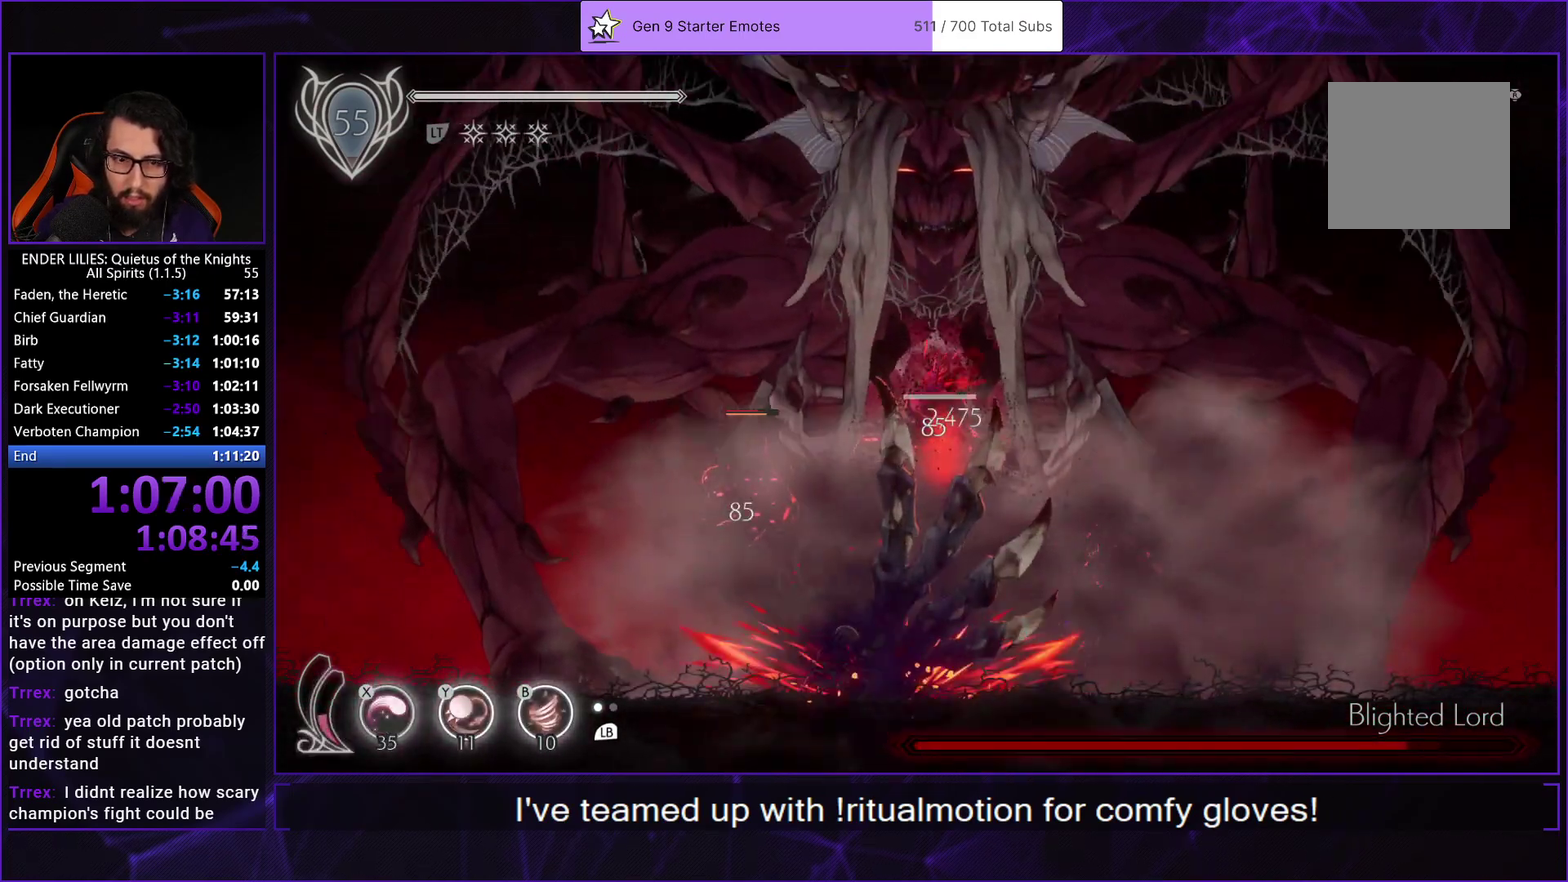
{"buttons": ["R1", "DPAD_RIGHT"], "left_stick": "center", "right_stick": "center", "events": [[50, "X", "up"], [267, "DPAD_RIGHT", "down"], [433, "R1", "down"]]}
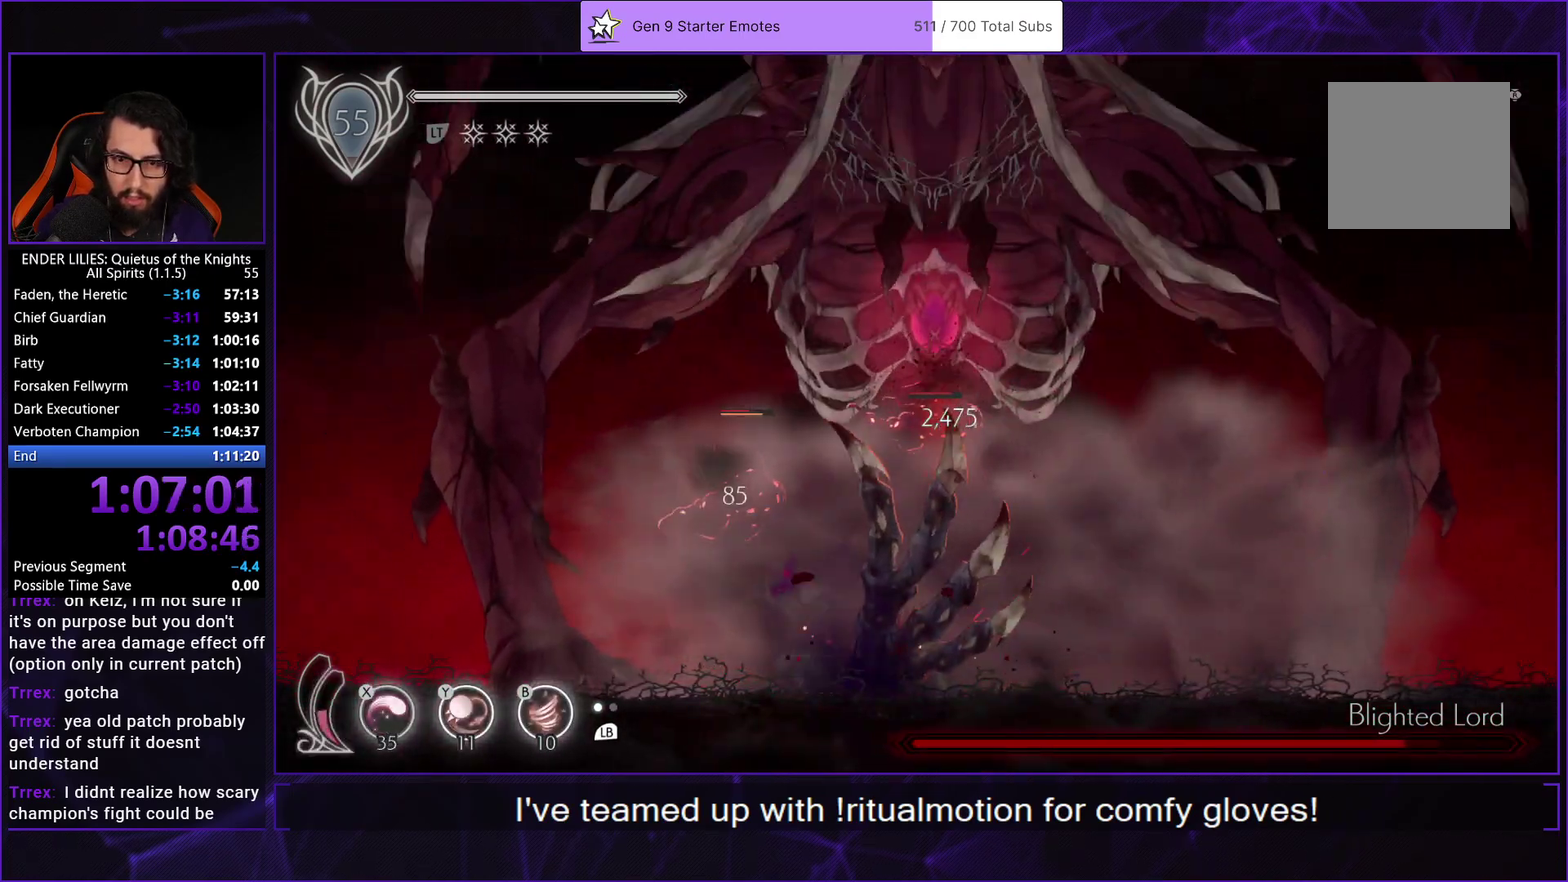
{"buttons": ["B", "Y"], "left_stick": "center", "right_stick": "center", "events": [[200, "R1", "up"], [250, "A", "down"], [333, "DPAD_RIGHT", "up"], [367, "A", "up"], [367, "DPAD_LEFT", "down"], [450, "Y", "down"], [483, "B", "down"], [483, "DPAD_LEFT", "up"]]}
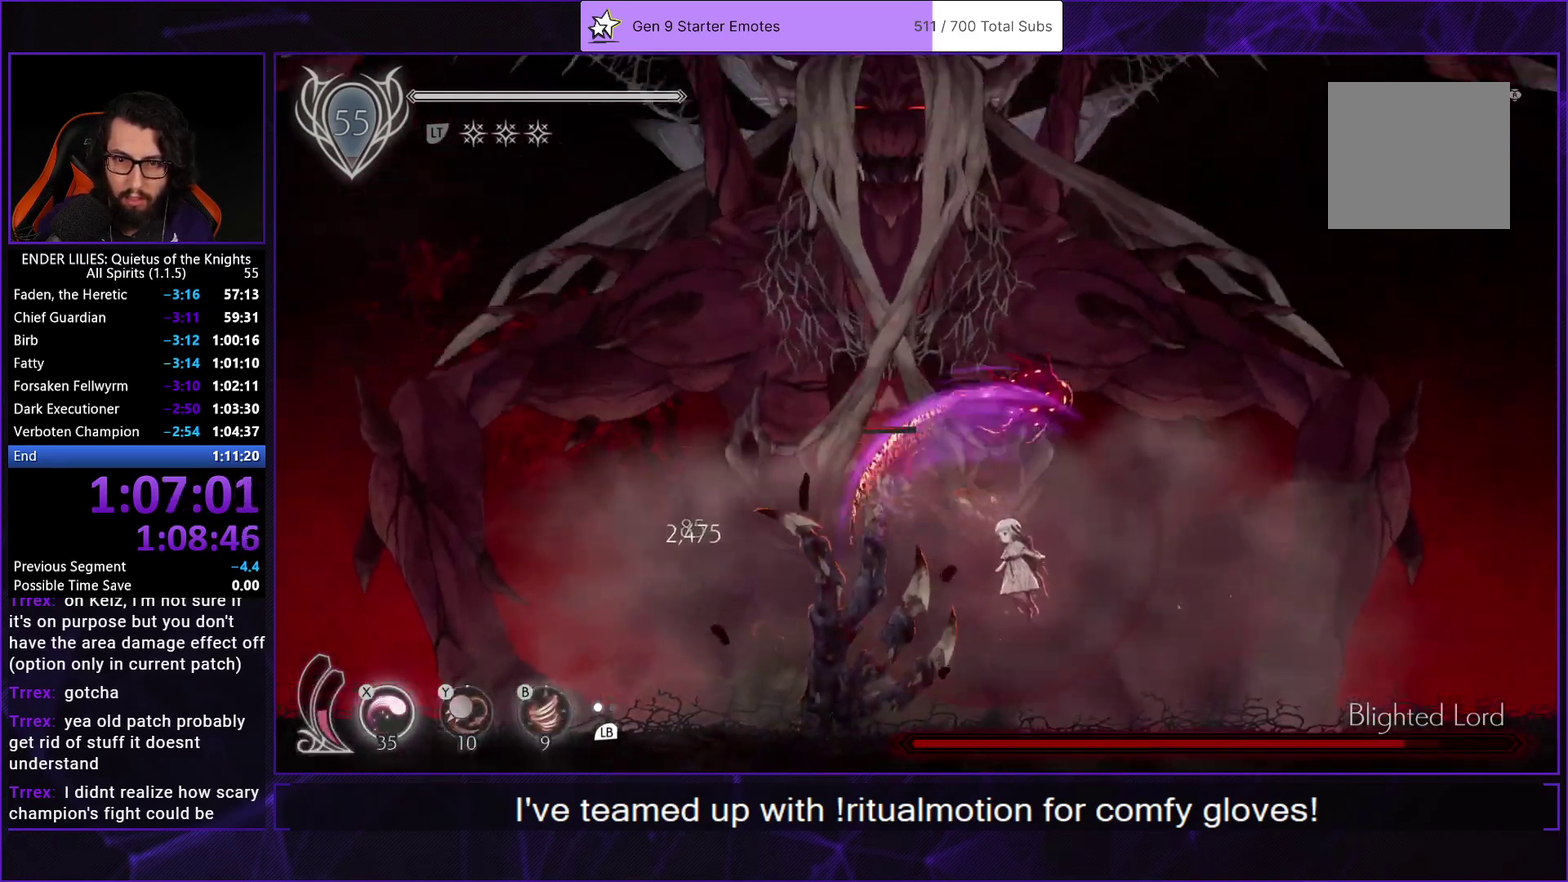
{"buttons": ["L1", "DPAD_LEFT"], "left_stick": "center", "right_stick": "center", "events": [[50, "Y", "up"], [133, "B", "up"], [217, "DPAD_LEFT", "down"], [500, "L1", "down"]]}
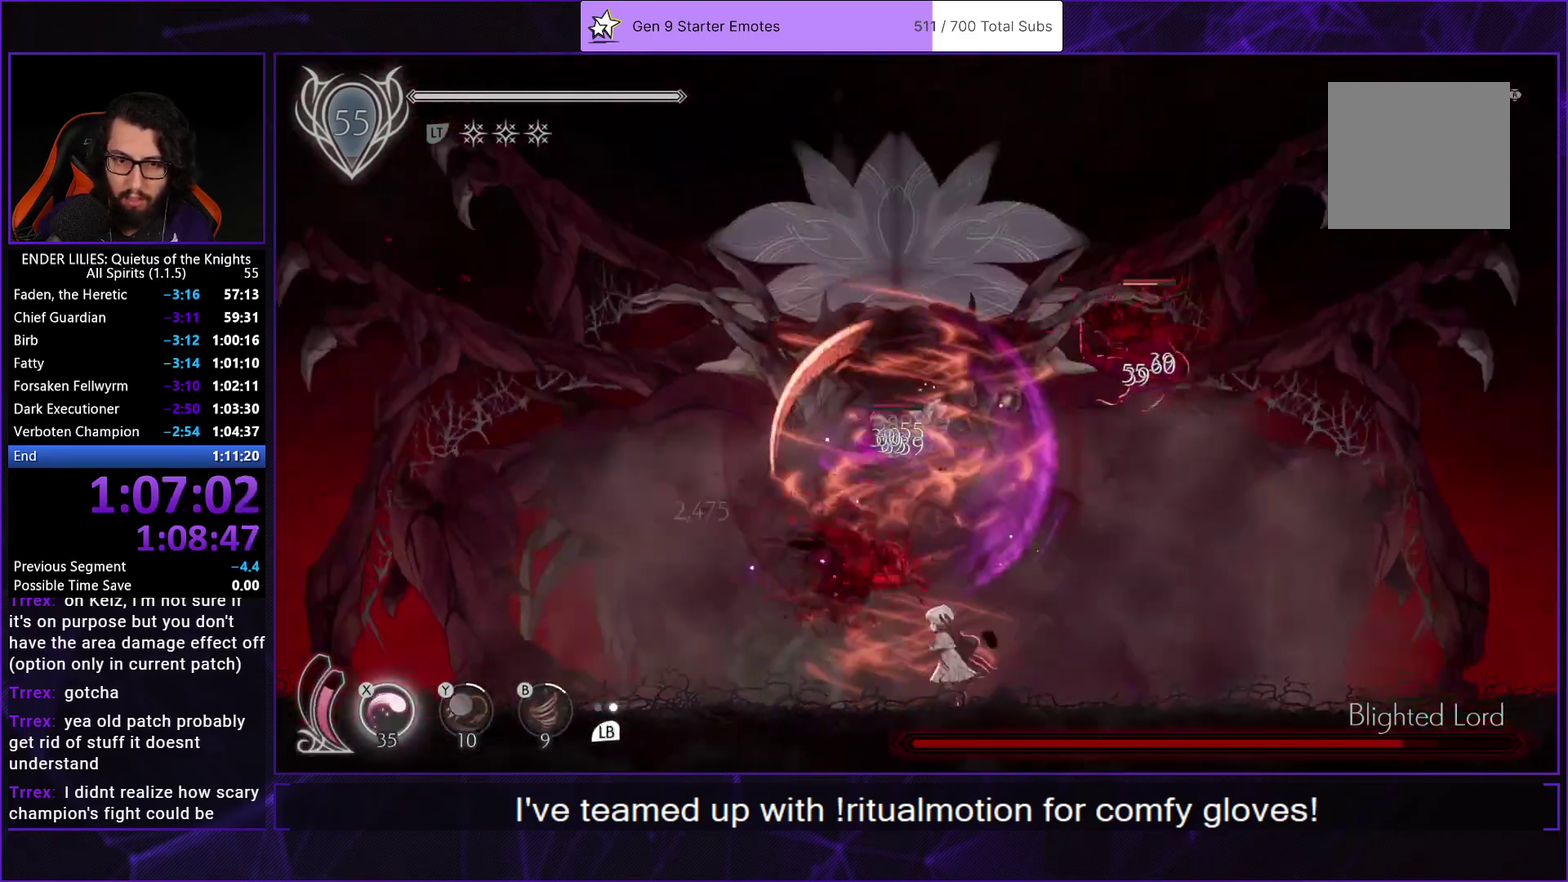
{"buttons": ["B"], "left_stick": "center", "right_stick": "center", "events": [[50, "A", "down"], [117, "L1", "up"], [167, "A", "up"], [217, "DPAD_LEFT", "up"], [250, "DPAD_RIGHT", "down"], [267, "X", "down"], [333, "A", "down"], [367, "B", "down"], [367, "DPAD_RIGHT", "up"], [367, "Y", "down"], [383, "X", "up"], [400, "A", "up"], [433, "Y", "up"]]}
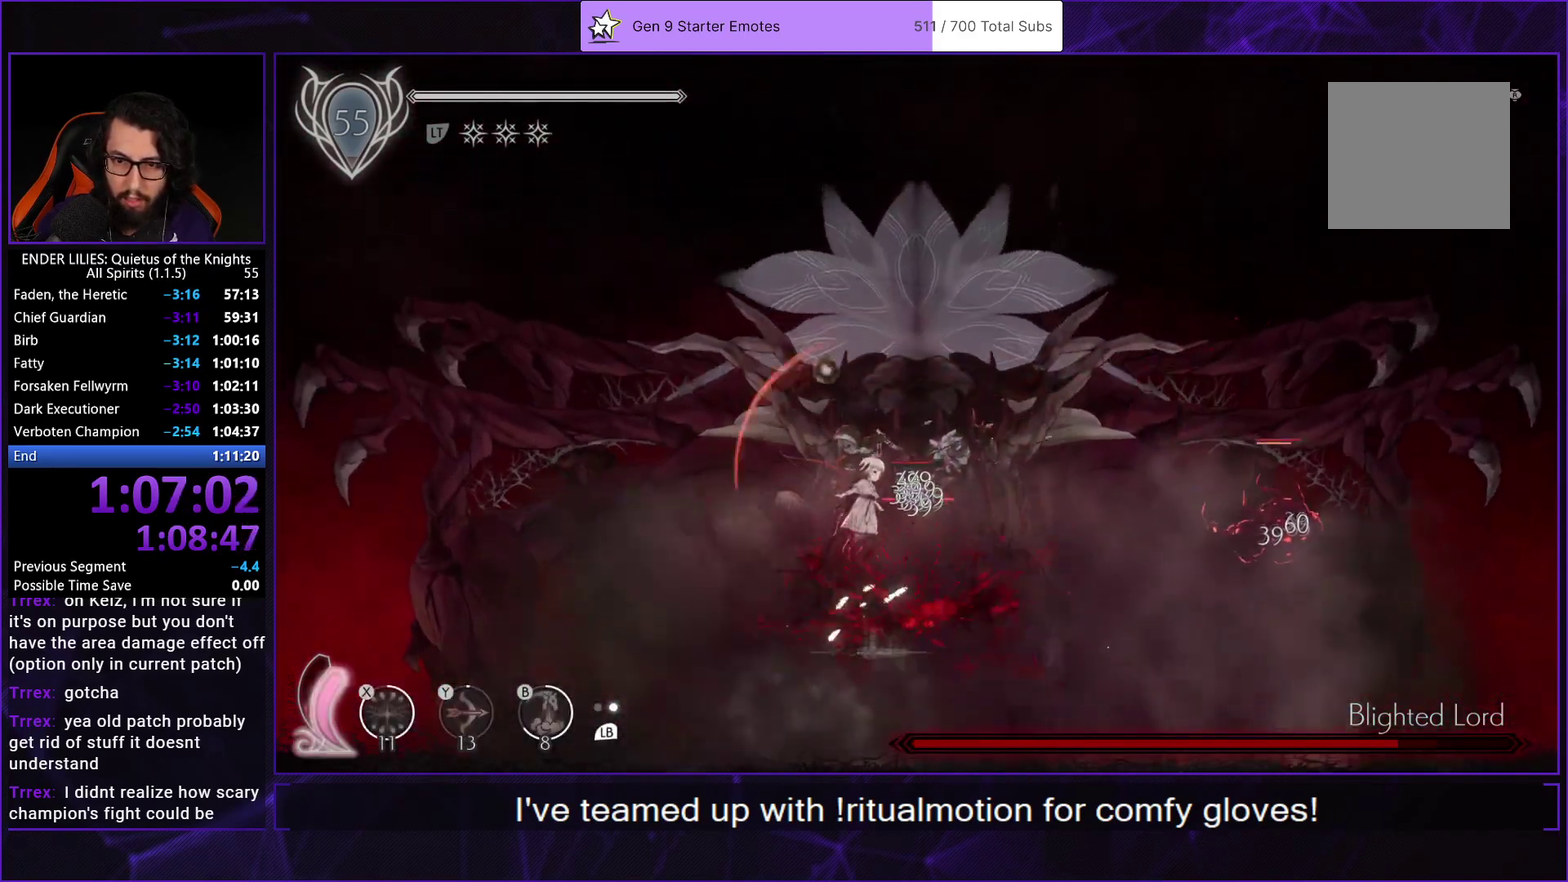
{"buttons": ["DPAD_UP"], "left_stick": "center", "right_stick": "center", "events": [[33, "B", "up"], [83, "L1", "down"], [200, "L1", "up"], [500, "DPAD_UP", "down"]]}
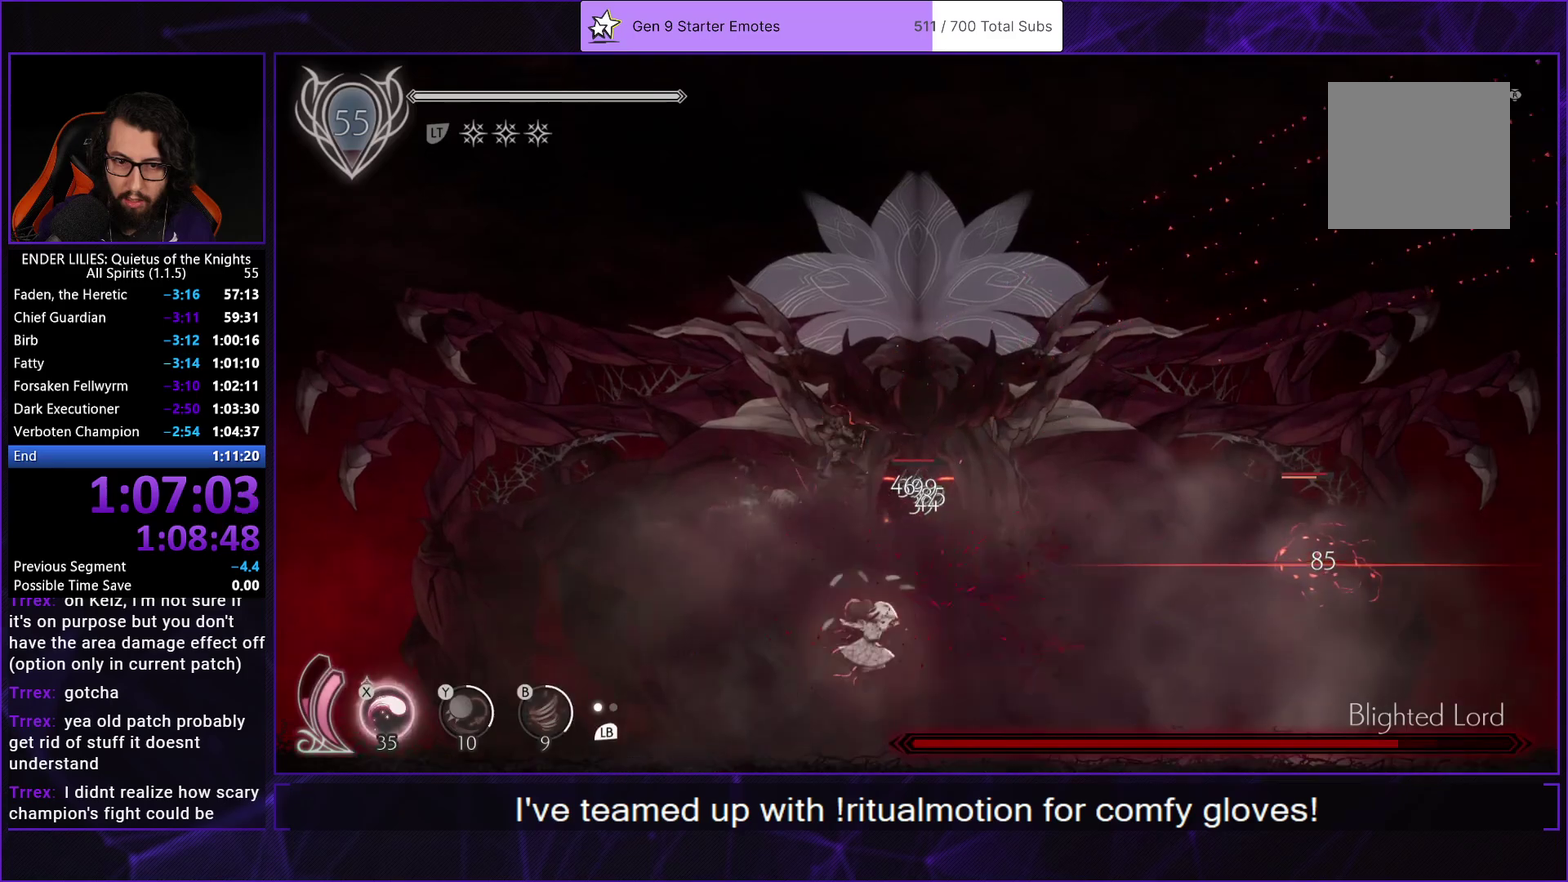
{"buttons": ["X", "DPAD_UP"], "left_stick": "center", "right_stick": "center", "events": [[50, "X", "down"], [117, "X", "up"], [183, "X", "down"], [250, "X", "up"], [317, "X", "down"], [383, "X", "up"], [450, "X", "down"]]}
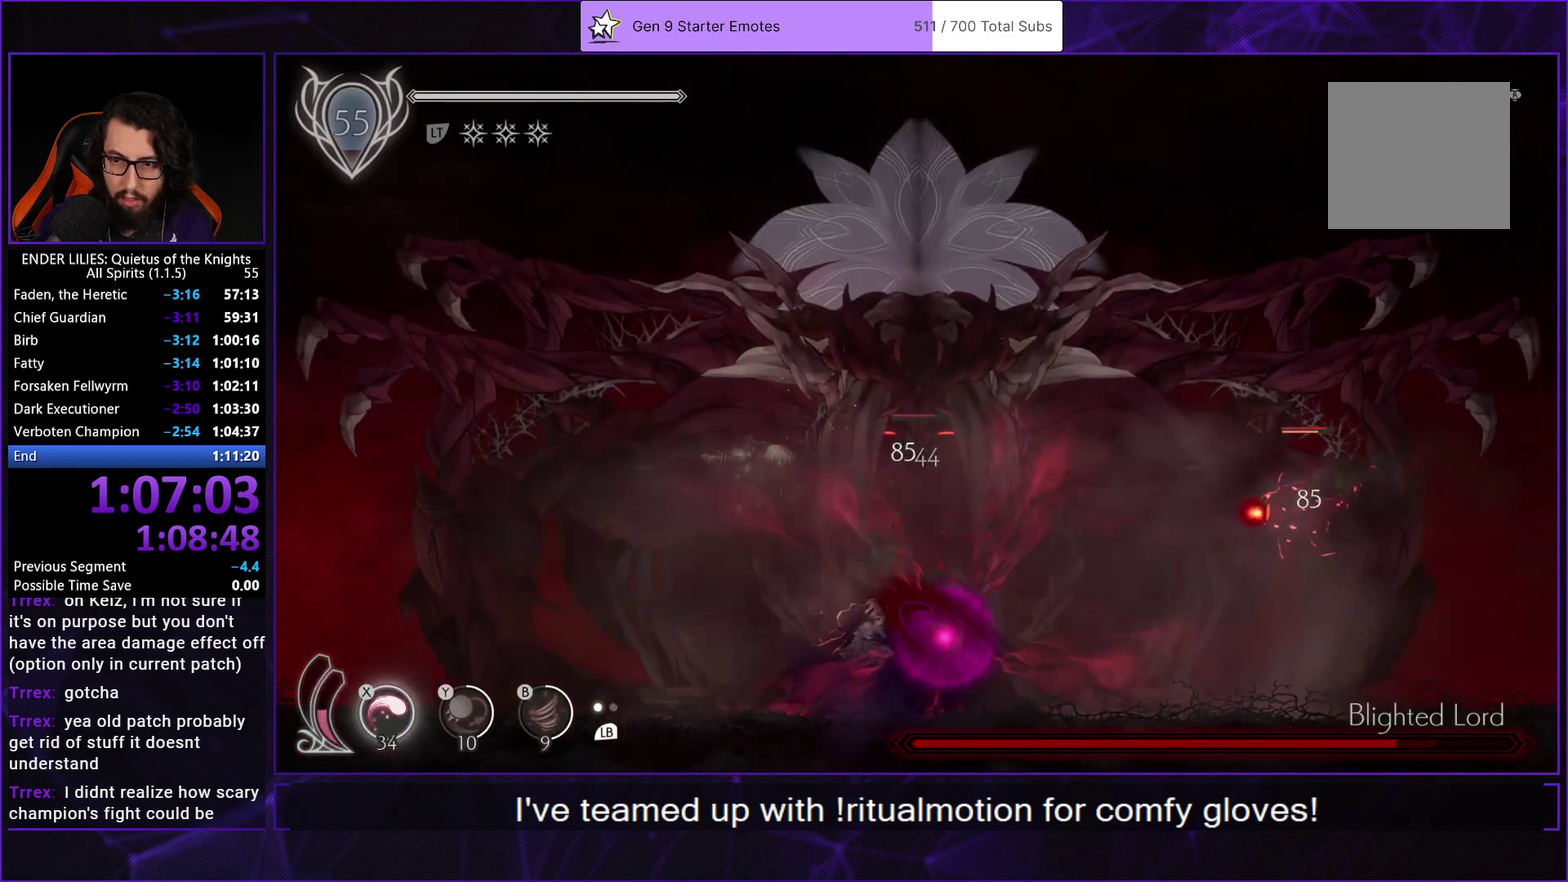
{"buttons": ["R1", "DPAD_RIGHT"], "left_stick": "center", "right_stick": "center", "events": [[50, "X", "up"], [83, "DPAD_UP", "up"], [200, "DPAD_RIGHT", "down"], [283, "R1", "down"], [400, "R1", "up"], [483, "R1", "down"]]}
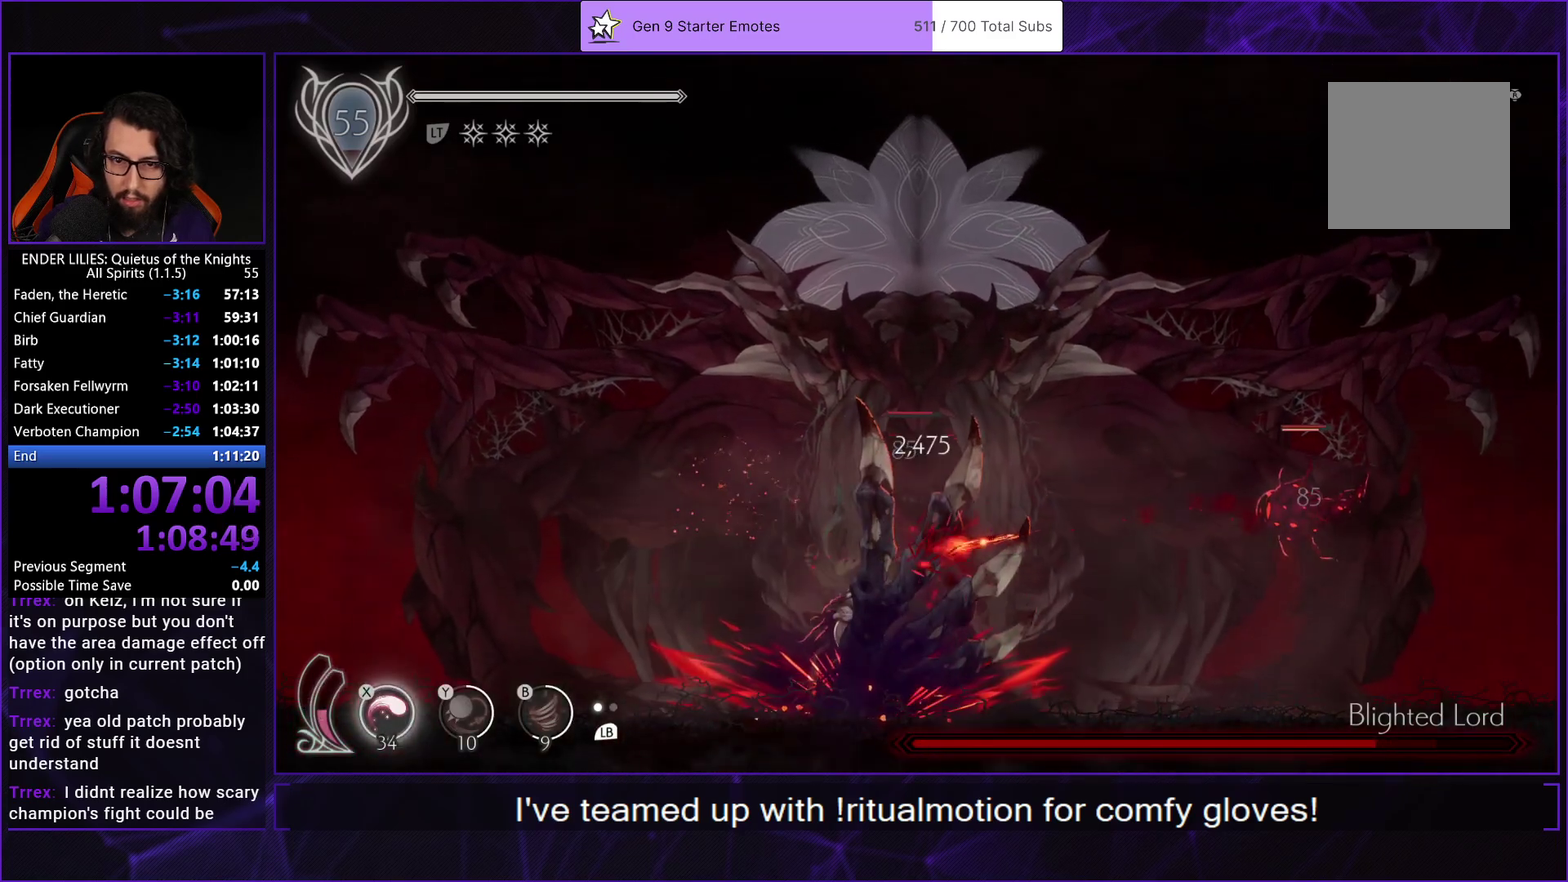
{"buttons": ["DPAD_LEFT"], "left_stick": "center", "right_stick": "center", "events": [[67, "R1", "up"], [100, "DPAD_RIGHT", "up"], [467, "DPAD_LEFT", "down"]]}
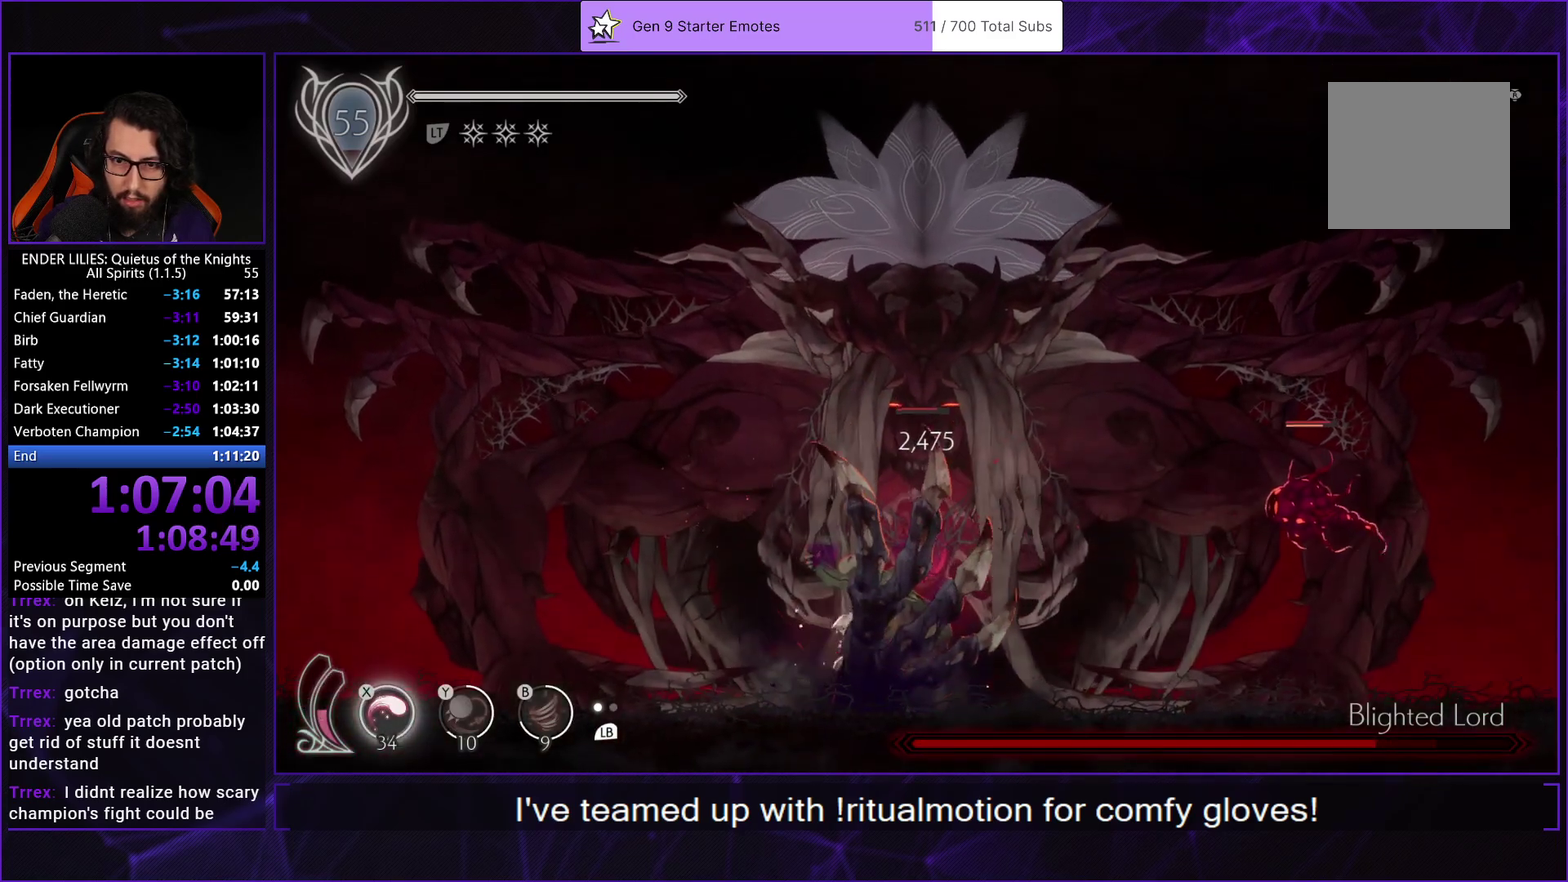
{"buttons": ["X"], "left_stick": "center", "right_stick": "center", "events": [[167, "A", "down"], [217, "DPAD_LEFT", "up"], [300, "DPAD_RIGHT", "down"], [333, "X", "down"], [383, "A", "up"], [417, "DPAD_RIGHT", "up"]]}
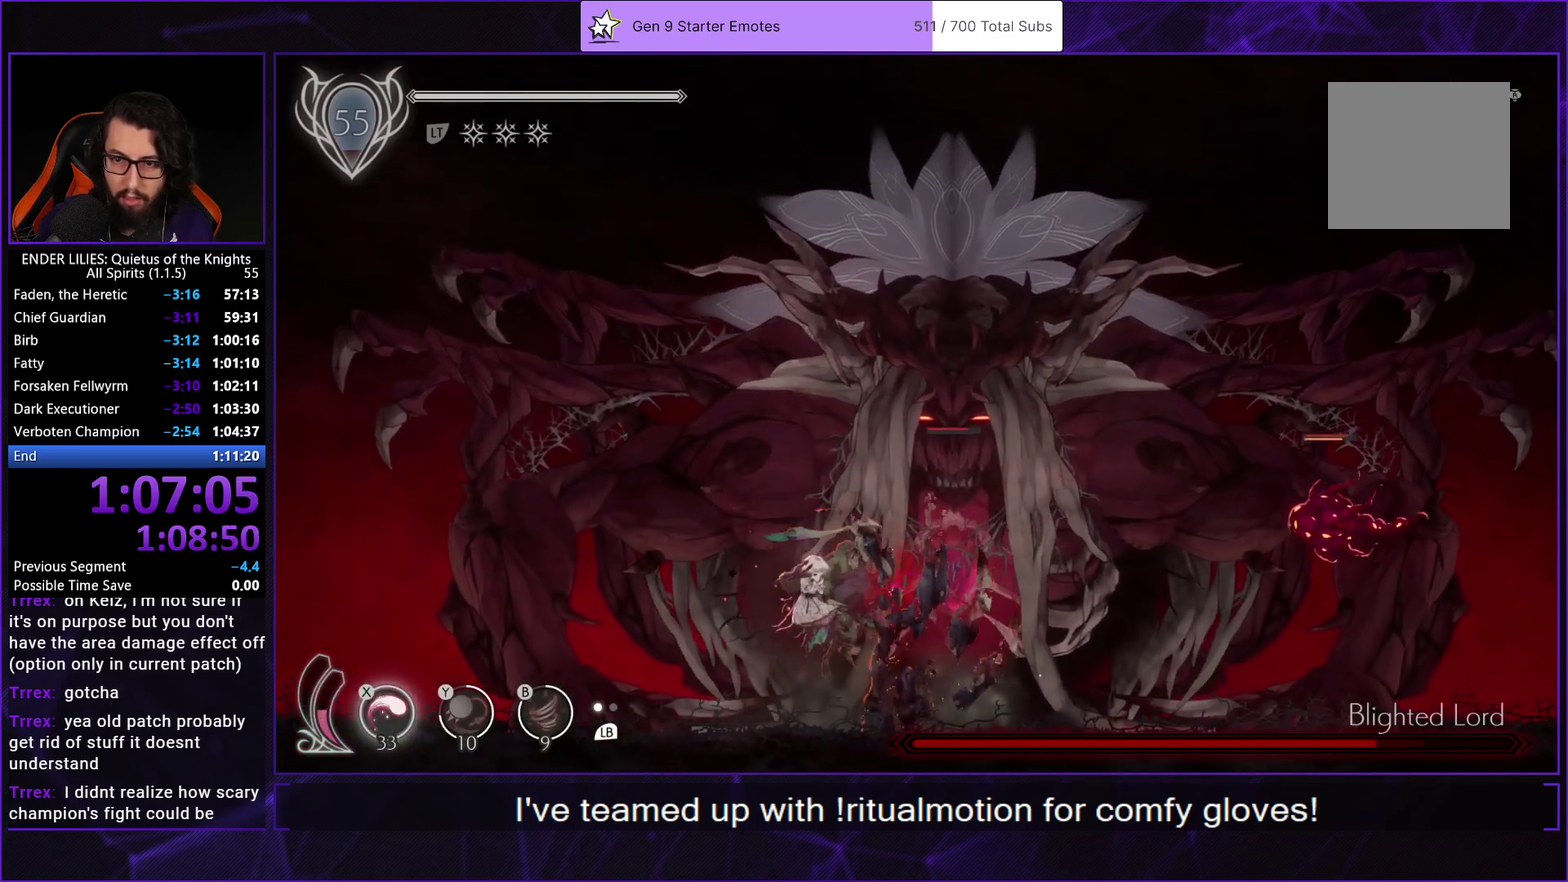
{"buttons": ["DPAD_RIGHT"], "left_stick": "center", "right_stick": "center", "events": [[50, "X", "up"], [117, "X", "down"], [217, "X", "up"], [283, "X", "down"], [400, "X", "up"], [500, "DPAD_RIGHT", "down"]]}
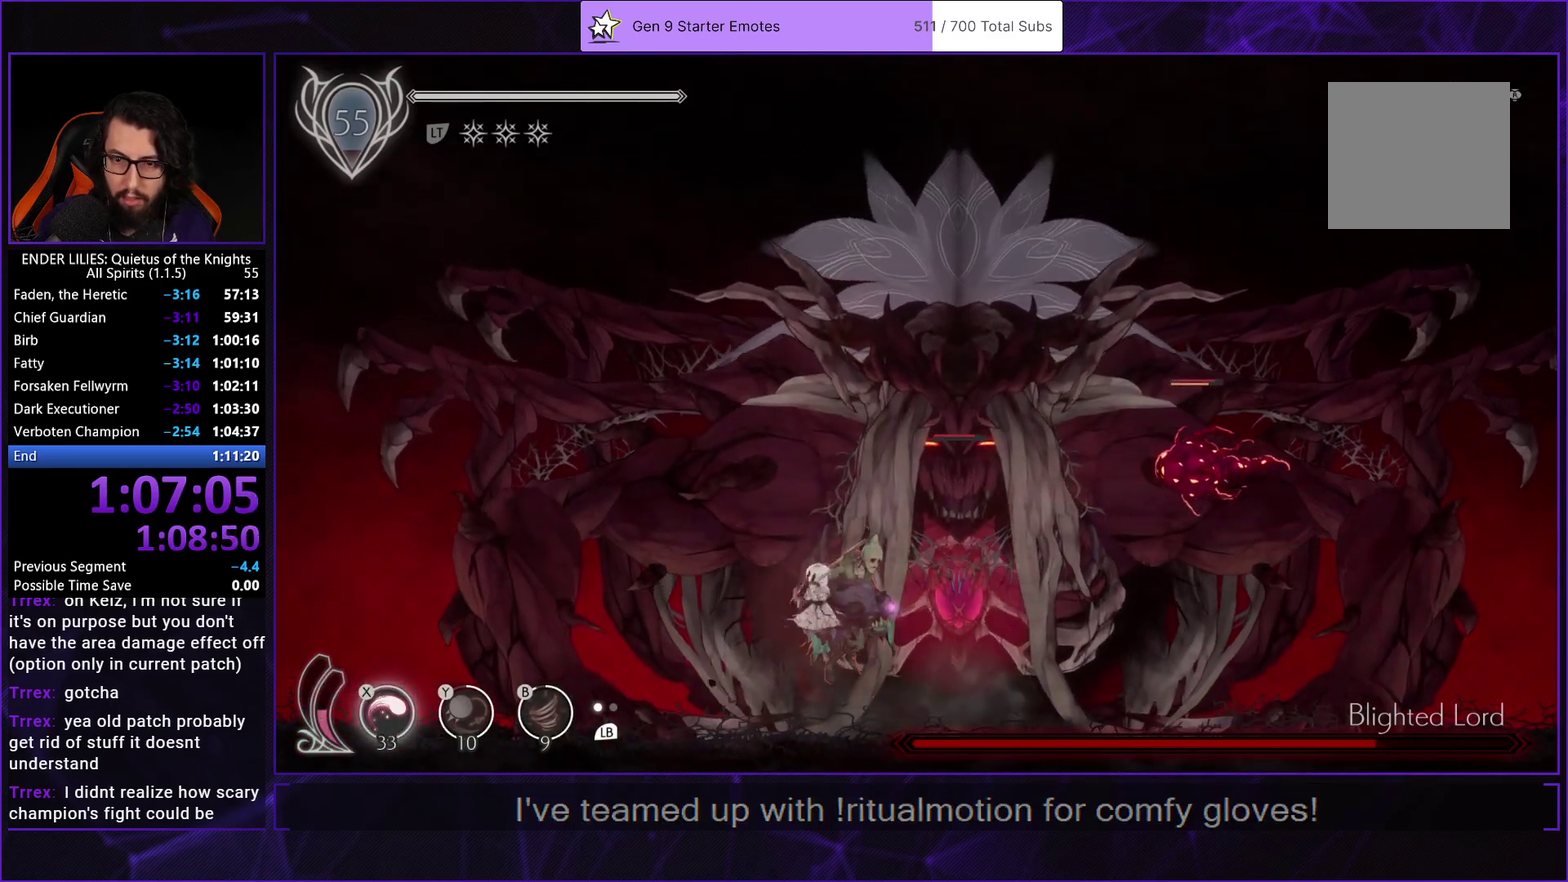
{"buttons": ["X", "DPAD_LEFT"], "left_stick": "center", "right_stick": "center", "events": [[50, "R1", "down"], [167, "R1", "up"], [217, "R1", "down"], [433, "R1", "up"], [467, "DPAD_RIGHT", "up"], [483, "DPAD_LEFT", "down"], [483, "X", "down"]]}
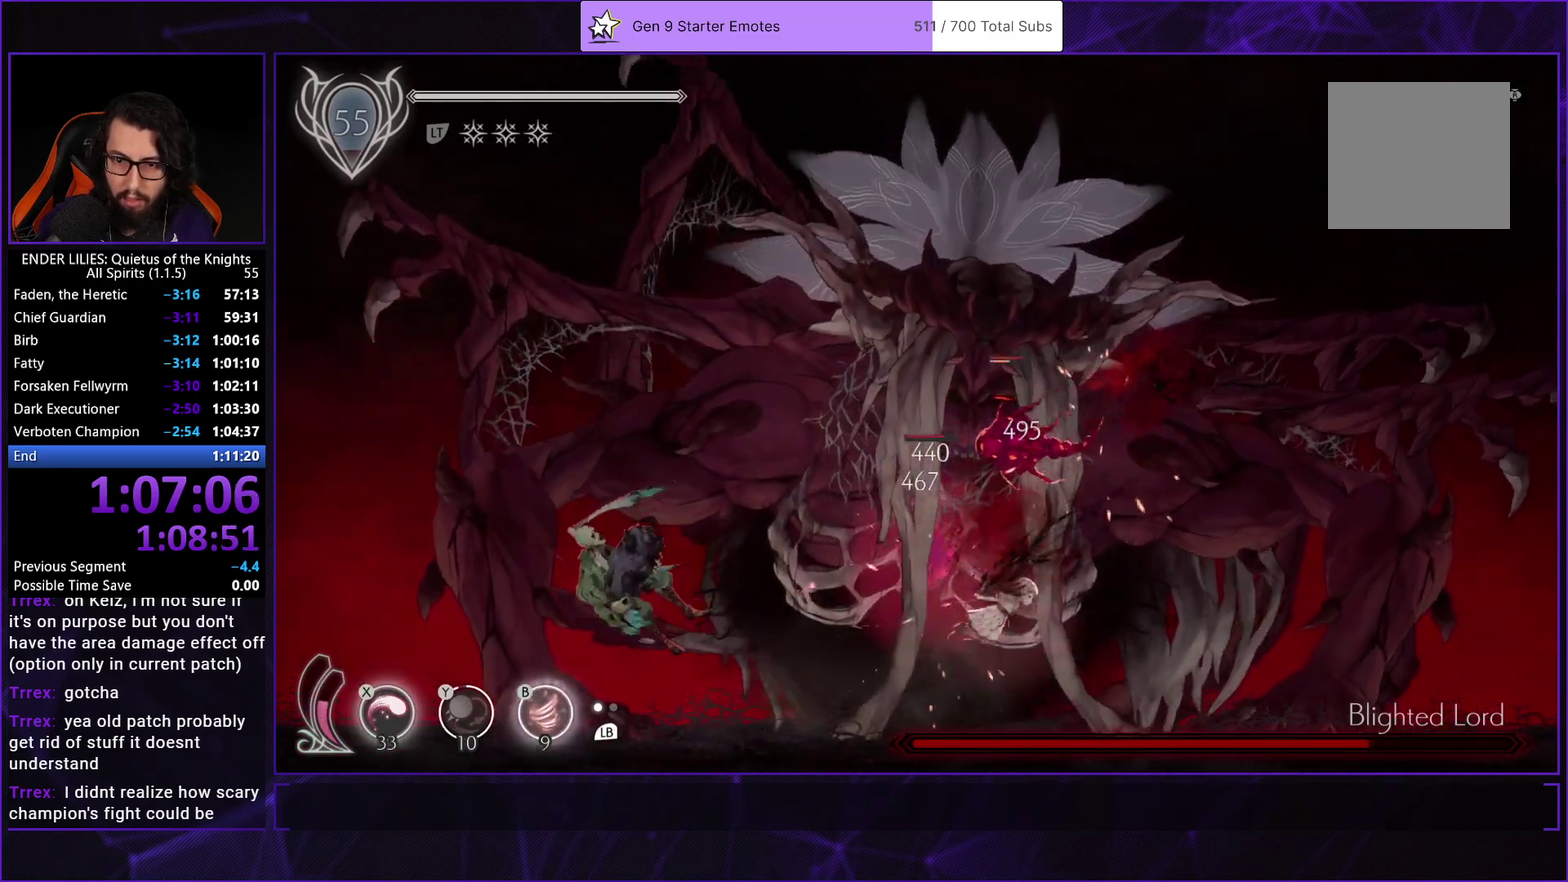
{"buttons": ["X"], "left_stick": "center", "right_stick": "center", "events": [[67, "X", "up"], [117, "X", "down"], [150, "DPAD_LEFT", "up"], [217, "X", "up"], [267, "X", "down"], [350, "X", "up"], [417, "X", "down"]]}
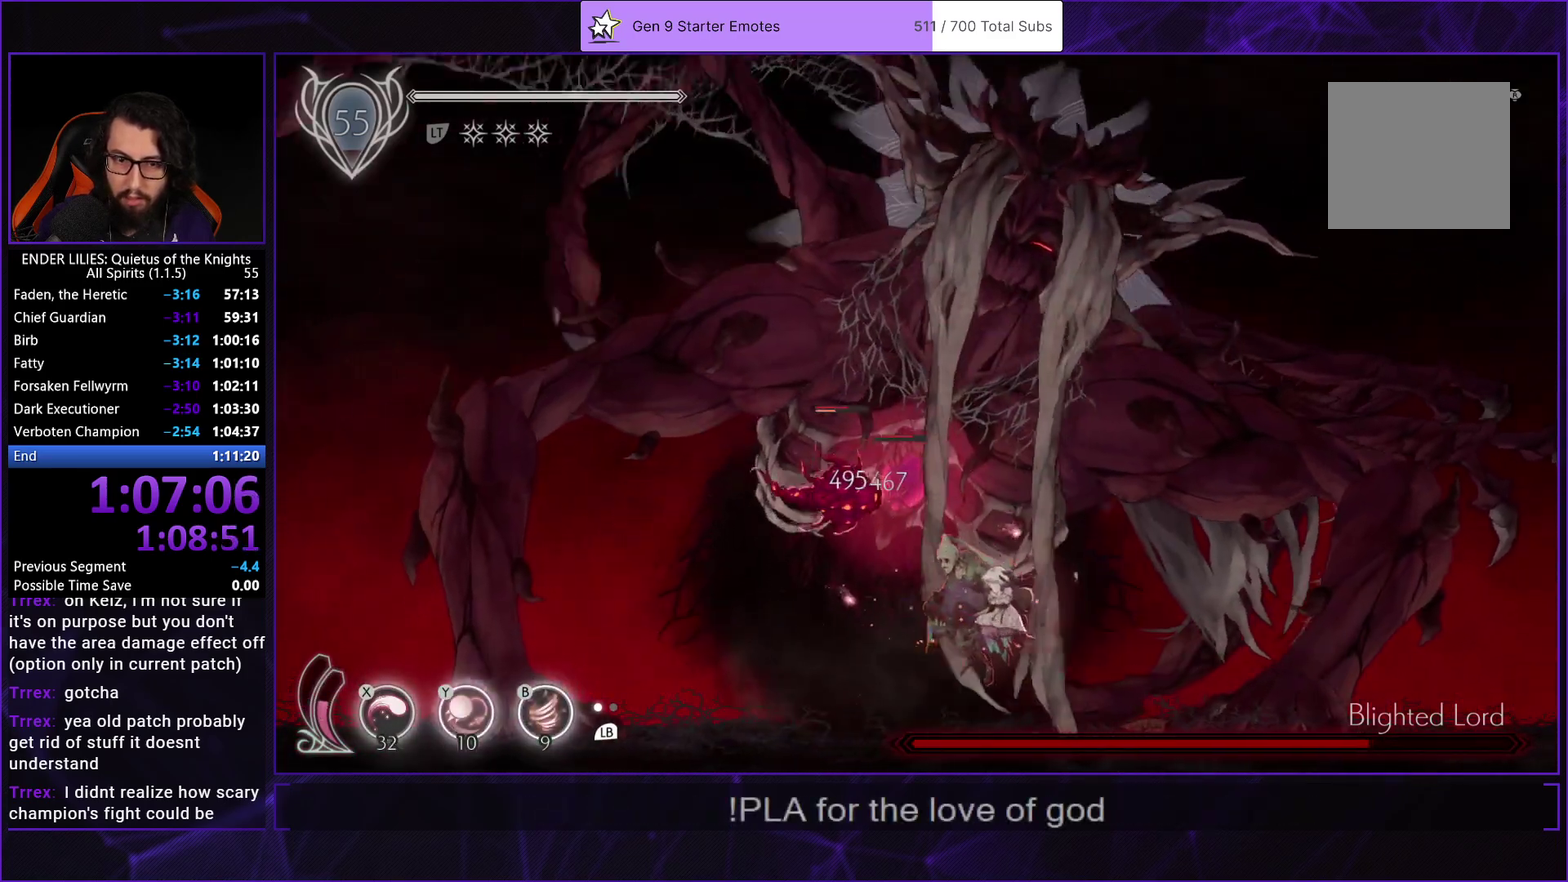
{"buttons": ["B"], "left_stick": "center", "right_stick": "center", "events": [[33, "X", "up"], [383, "Y", "down"], [417, "B", "down"], [483, "Y", "up"]]}
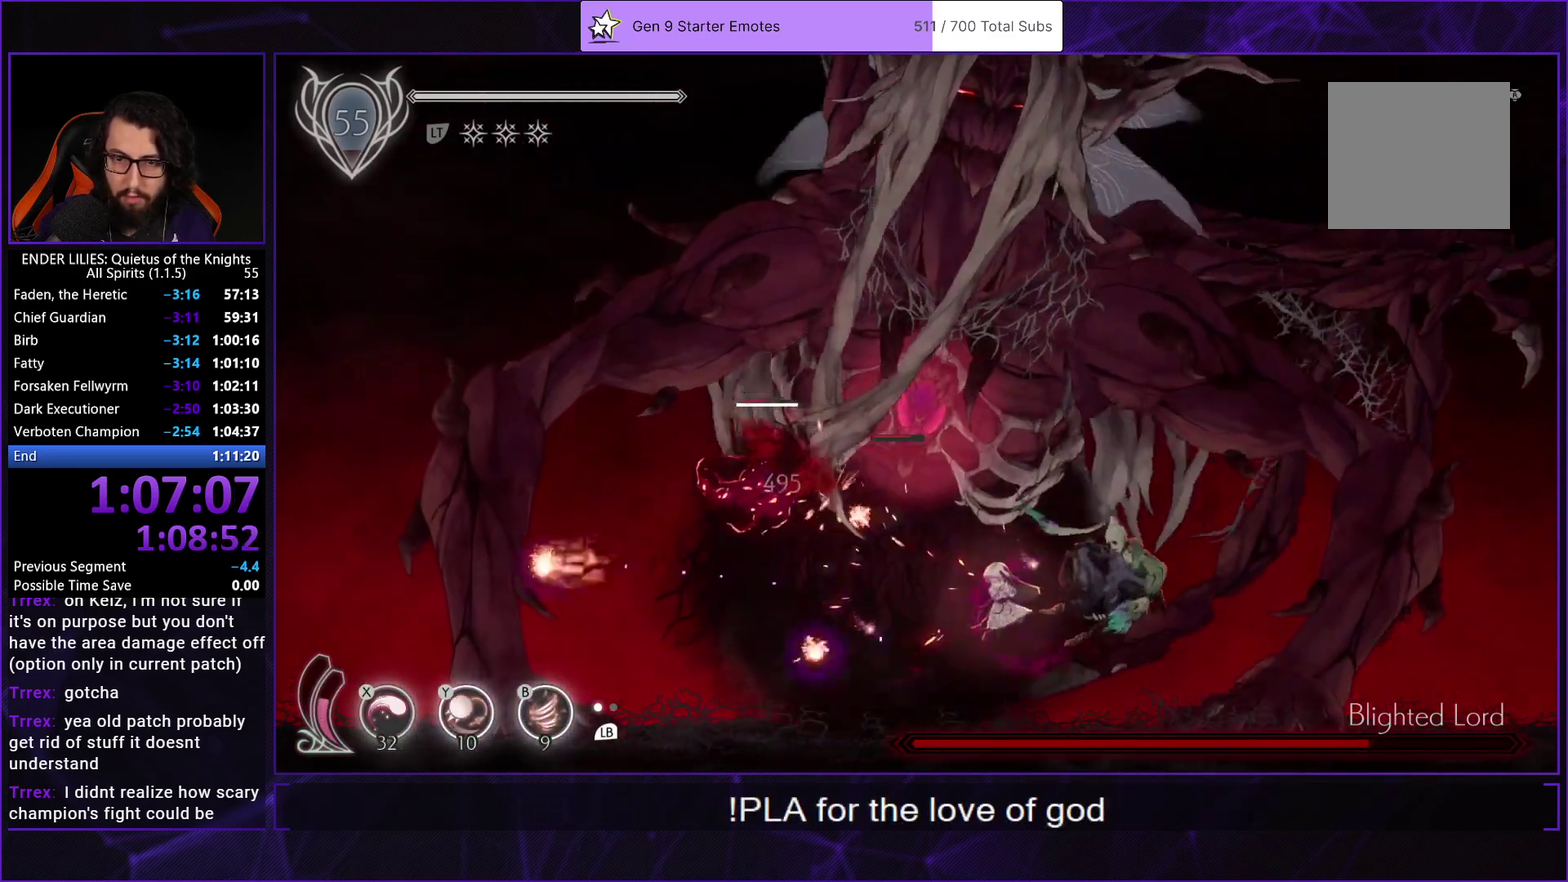
{"buttons": [], "left_stick": "center", "right_stick": "center", "events": [[50, "B", "up"], [250, "DPAD_RIGHT", "down"], [500, "DPAD_RIGHT", "up"]]}
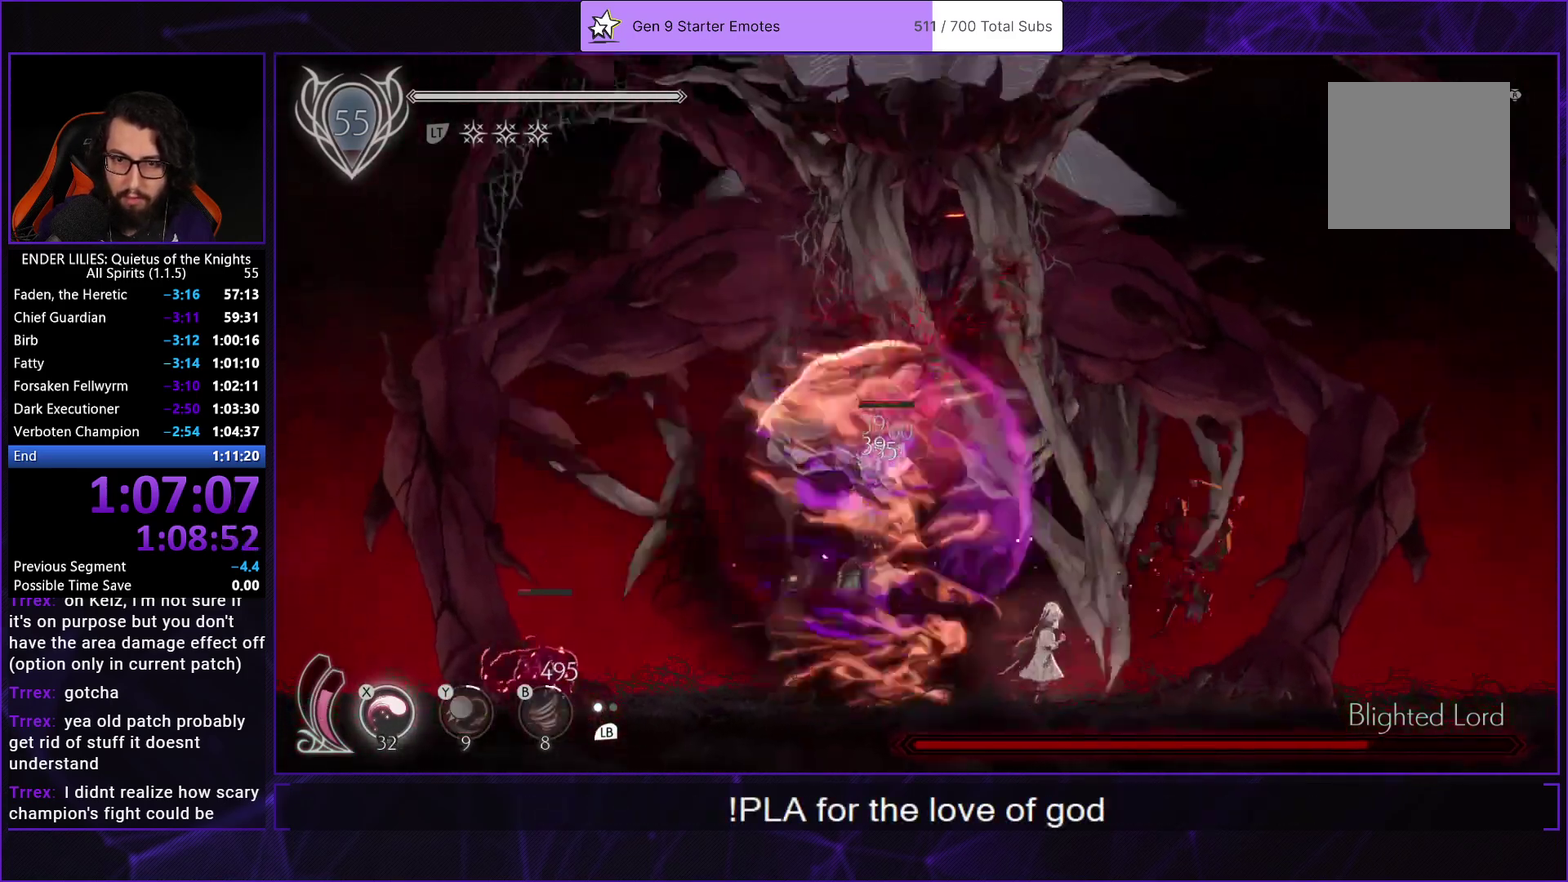
{"buttons": [], "left_stick": "center", "right_stick": "center", "events": [[17, "A", "down"], [33, "DPAD_LEFT", "down"], [133, "A", "up"], [133, "DPAD_LEFT", "up"], [167, "L1", "down"], [200, "X", "down"], [267, "L1", "up"], [267, "Y", "down"], [350, "B", "down"], [350, "X", "up"], [417, "Y", "up"], [483, "B", "up"]]}
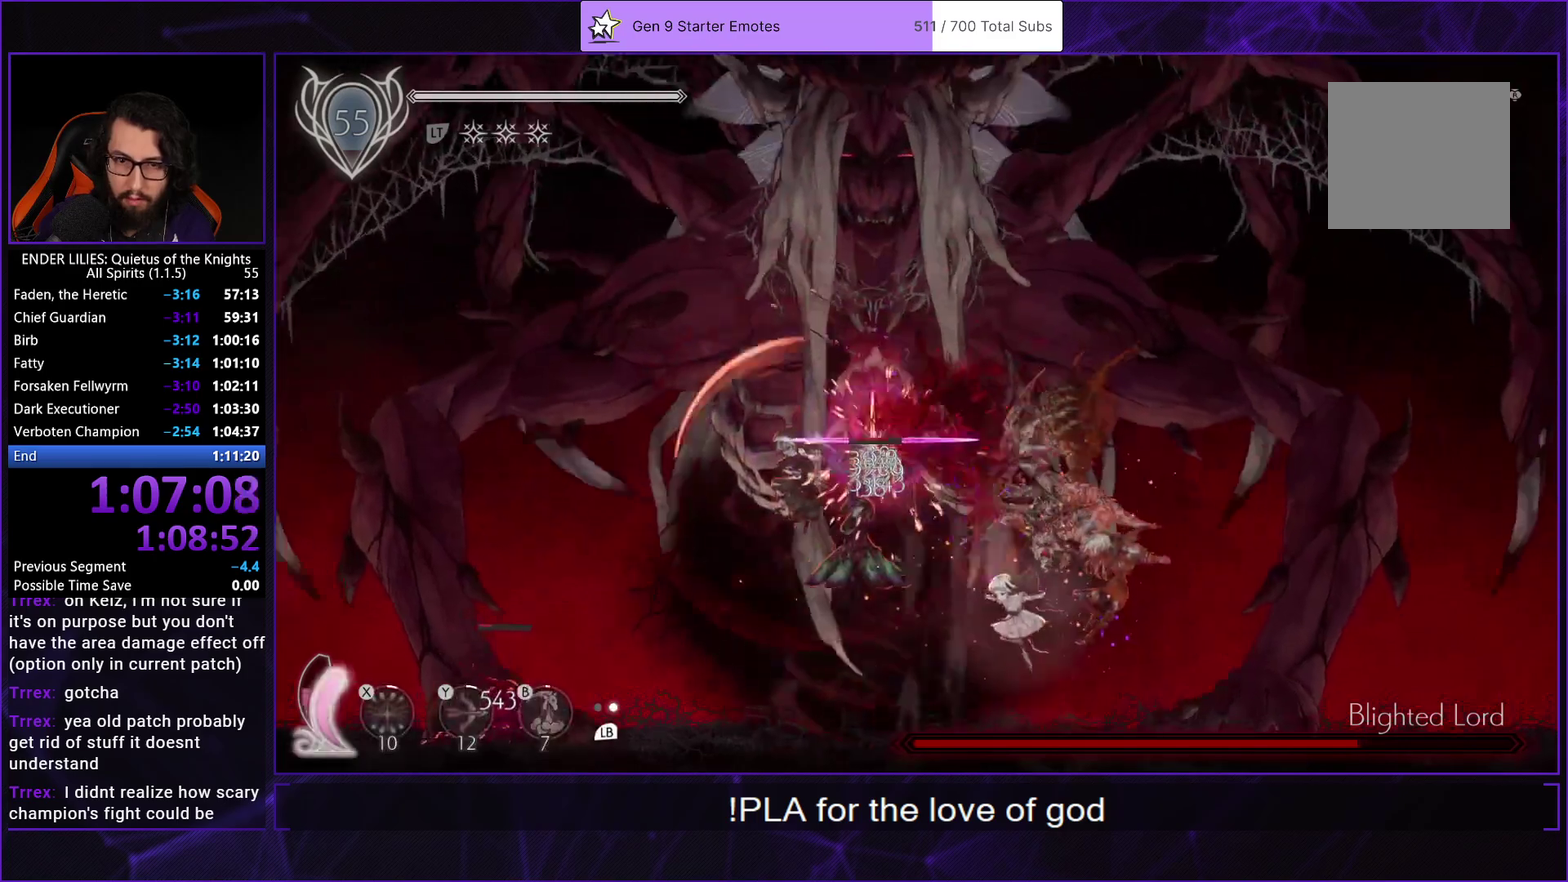
{"buttons": ["DPAD_LEFT"], "left_stick": "center", "right_stick": "center", "events": [[67, "L1", "down"], [167, "DPAD_LEFT", "down"], [183, "L1", "up"]]}
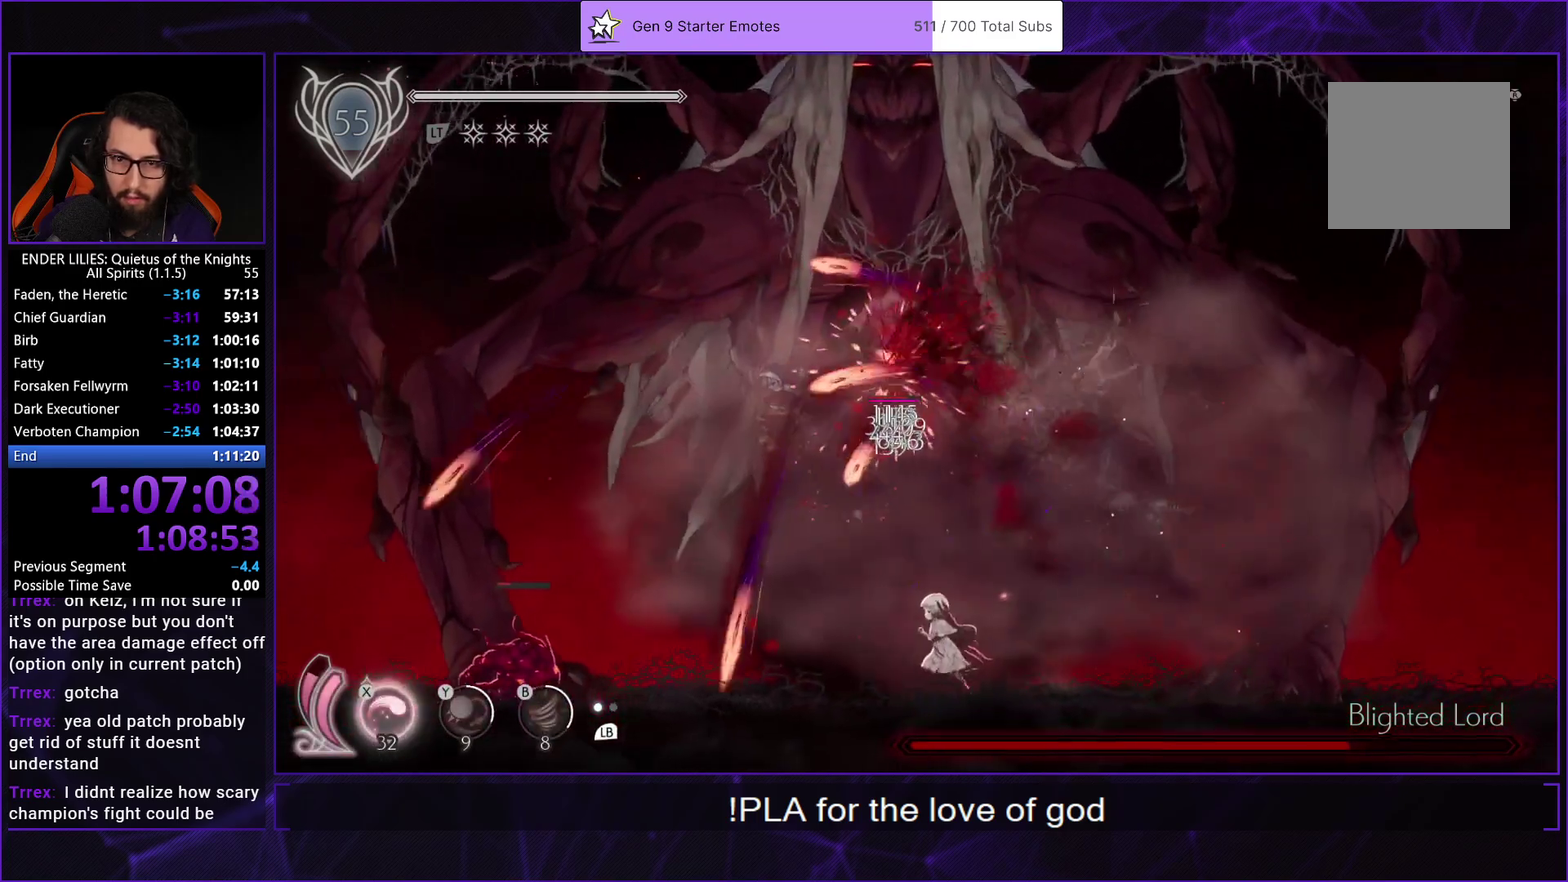
{"buttons": ["DPAD_RIGHT"], "left_stick": "center", "right_stick": "center", "events": [[217, "DPAD_LEFT", "up"], [283, "DPAD_RIGHT", "down"]]}
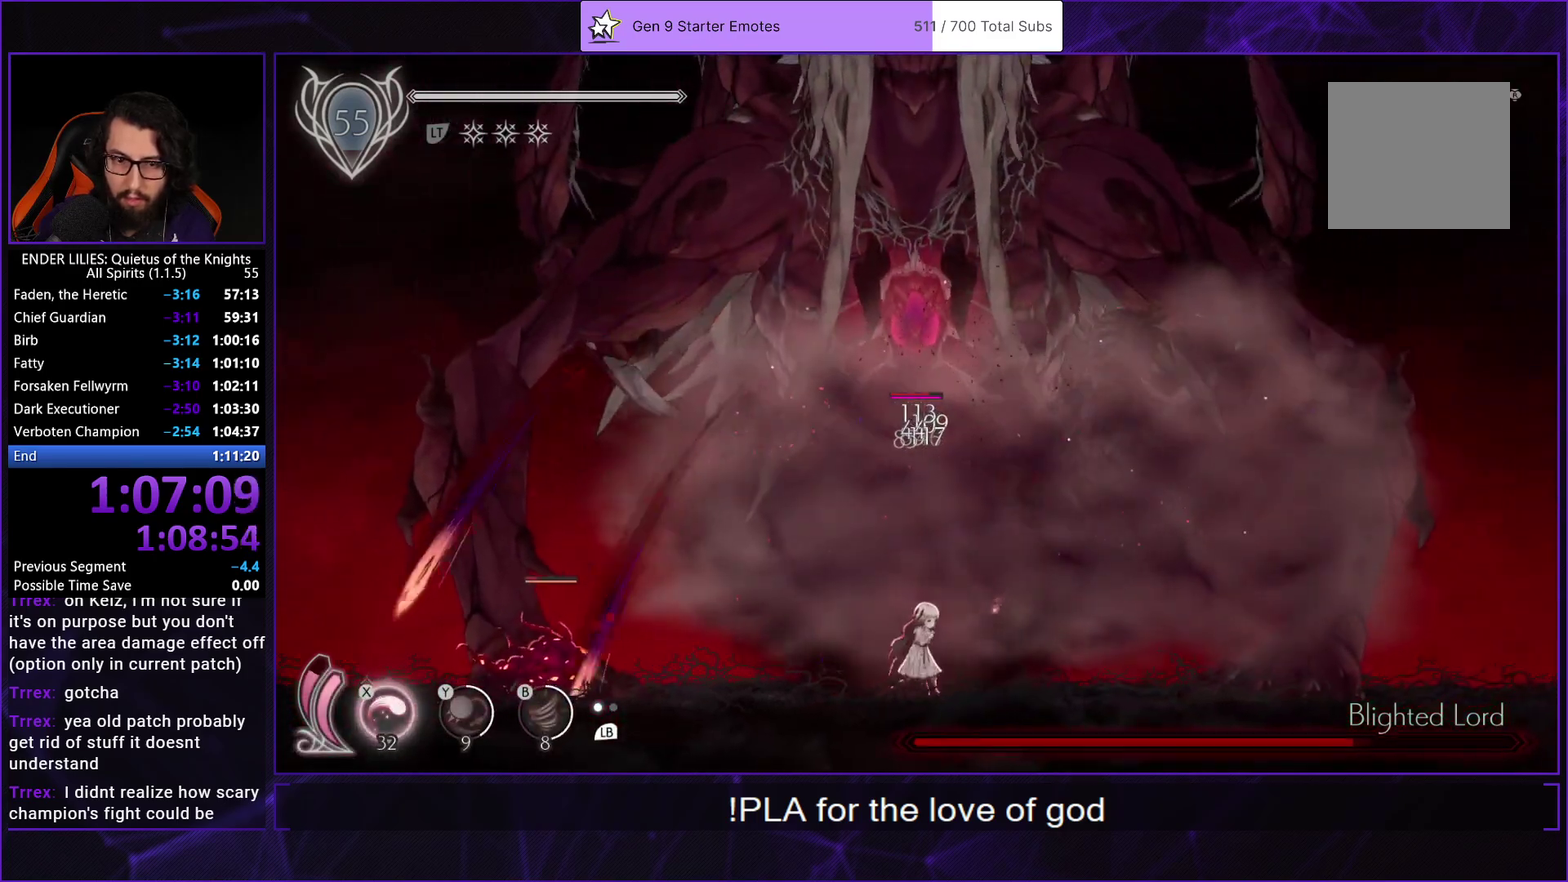
{"buttons": ["DPAD_UP"], "left_stick": "center", "right_stick": "center", "events": [[150, "DPAD_RIGHT", "up"], [183, "DPAD_LEFT", "down"], [217, "DPAD_UP", "down"], [250, "DPAD_LEFT", "up"], [267, "X", "down"], [333, "X", "up"], [383, "X", "down"], [450, "X", "up"]]}
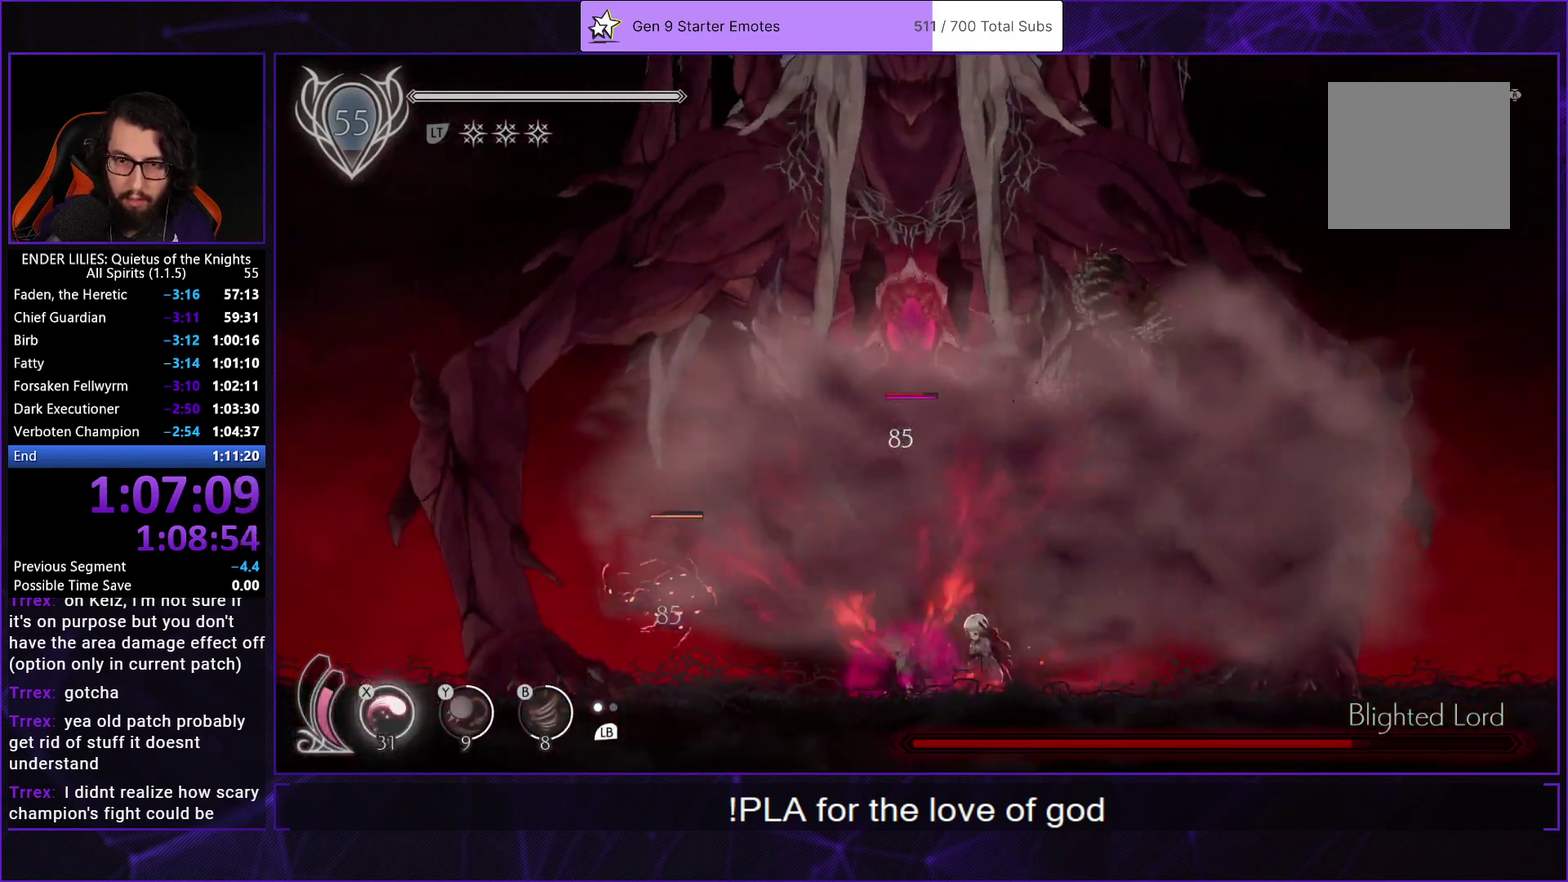
{"buttons": [], "left_stick": "center", "right_stick": "center", "events": [[17, "X", "down"], [100, "X", "up"], [150, "X", "down"], [250, "X", "up"], [383, "DPAD_UP", "up"]]}
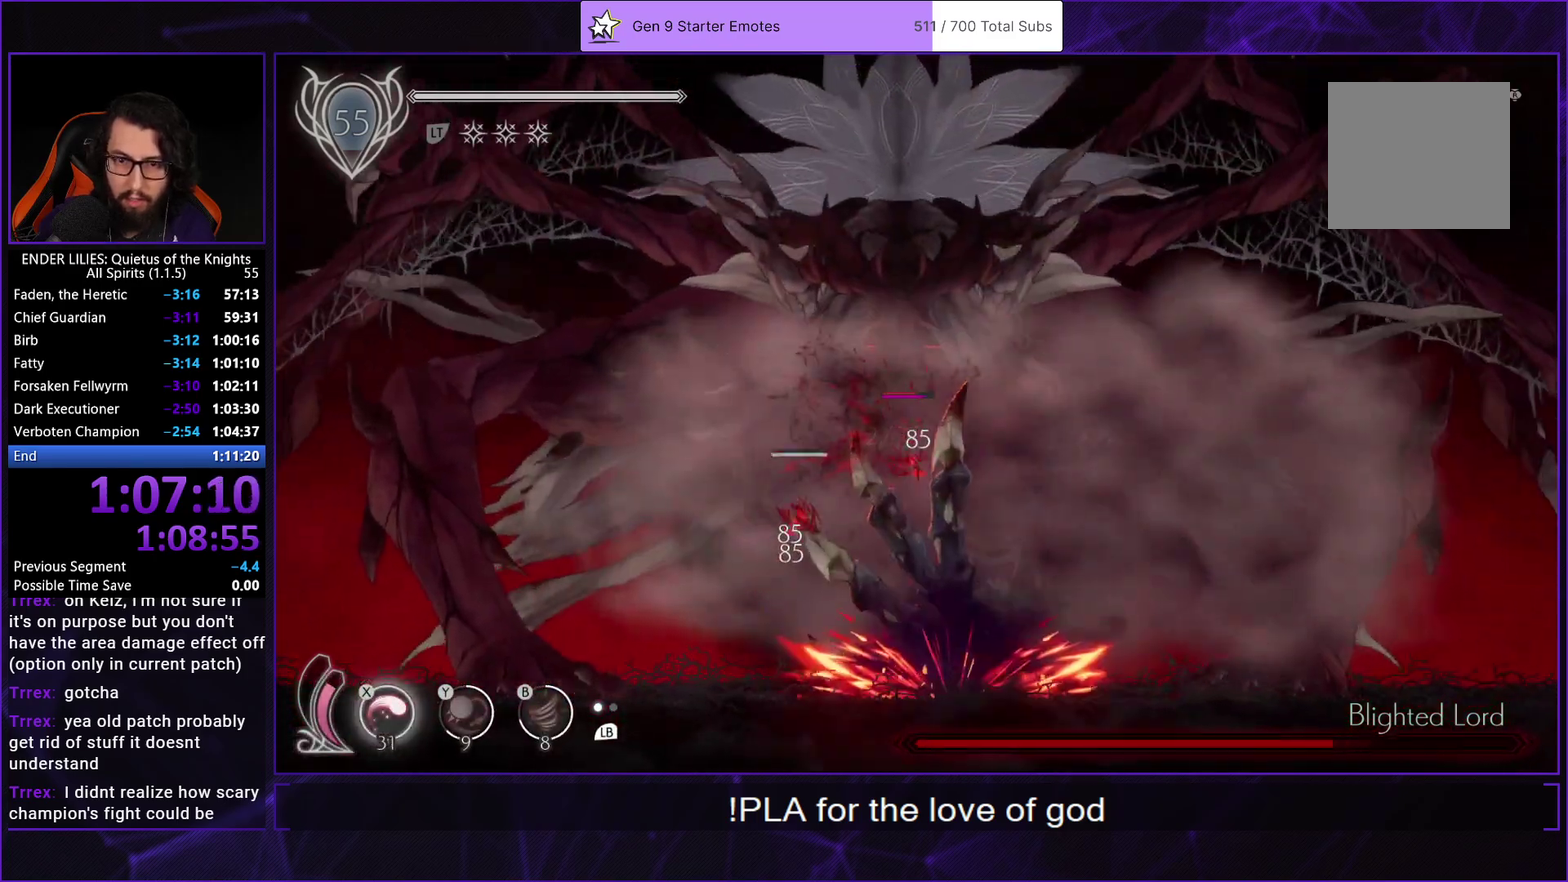
{"buttons": ["DPAD_RIGHT"], "left_stick": "center", "right_stick": "center", "events": [[450, "DPAD_RIGHT", "down"]]}
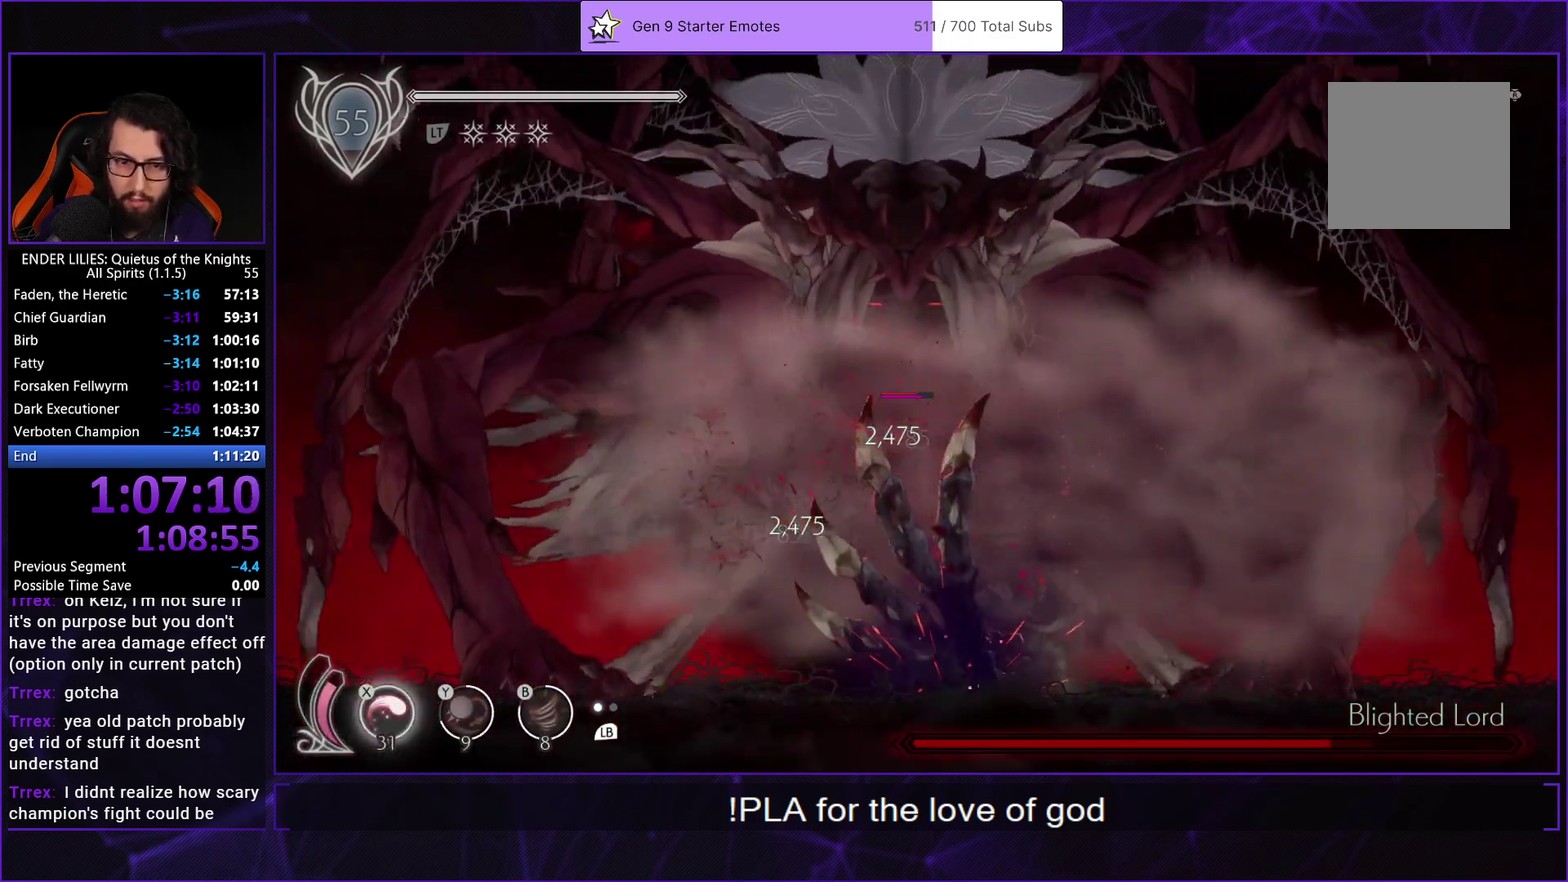
{"buttons": ["A", "DPAD_RIGHT"], "left_stick": "center", "right_stick": "center", "events": [[450, "A", "down"]]}
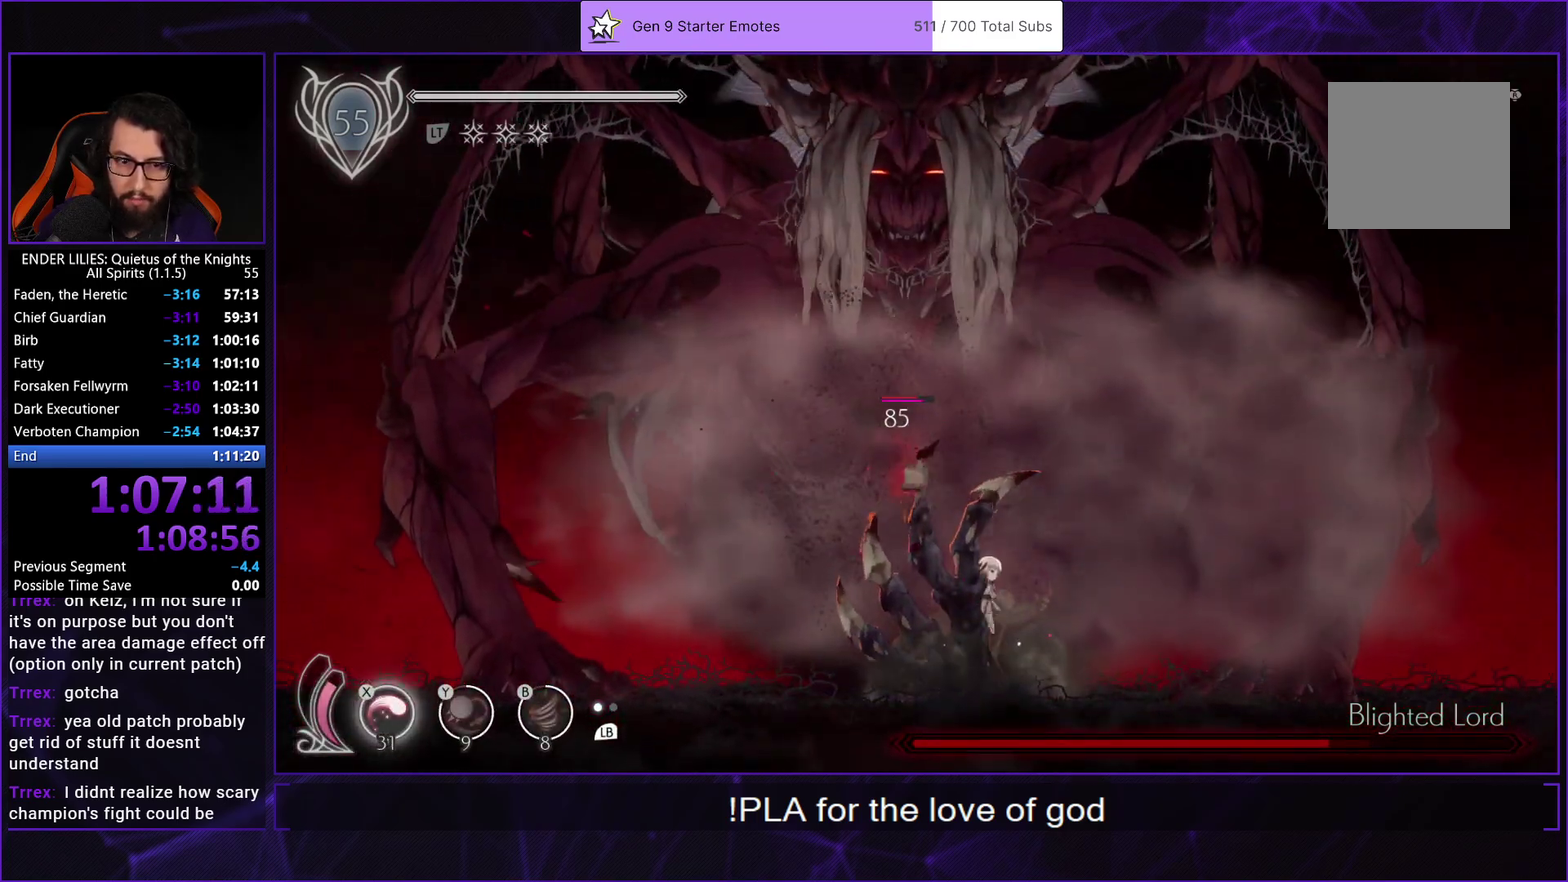
{"buttons": [], "left_stick": "center", "right_stick": "center", "events": [[83, "A", "up"], [217, "A", "down"], [233, "DPAD_RIGHT", "up"], [300, "DPAD_LEFT", "down"], [350, "A", "up"], [483, "DPAD_LEFT", "up"]]}
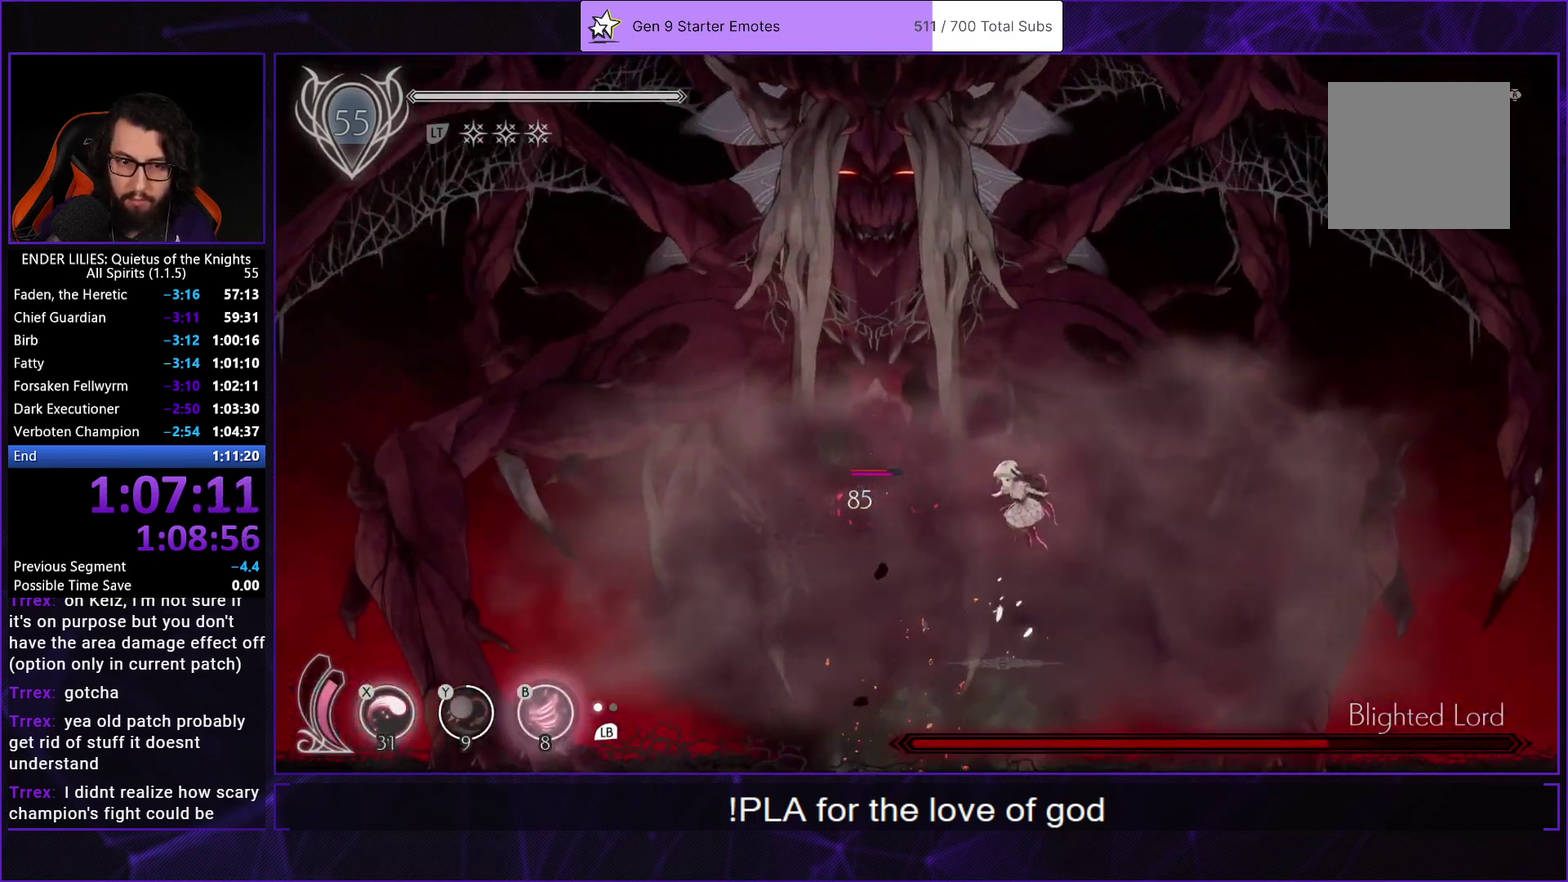
{"buttons": [], "left_stick": "center", "right_stick": "center", "events": [[33, "DPAD_LEFT", "down"], [200, "DPAD_LEFT", "up"], [317, "Y", "down"], [333, "B", "down"], [383, "Y", "up"], [467, "B", "up"]]}
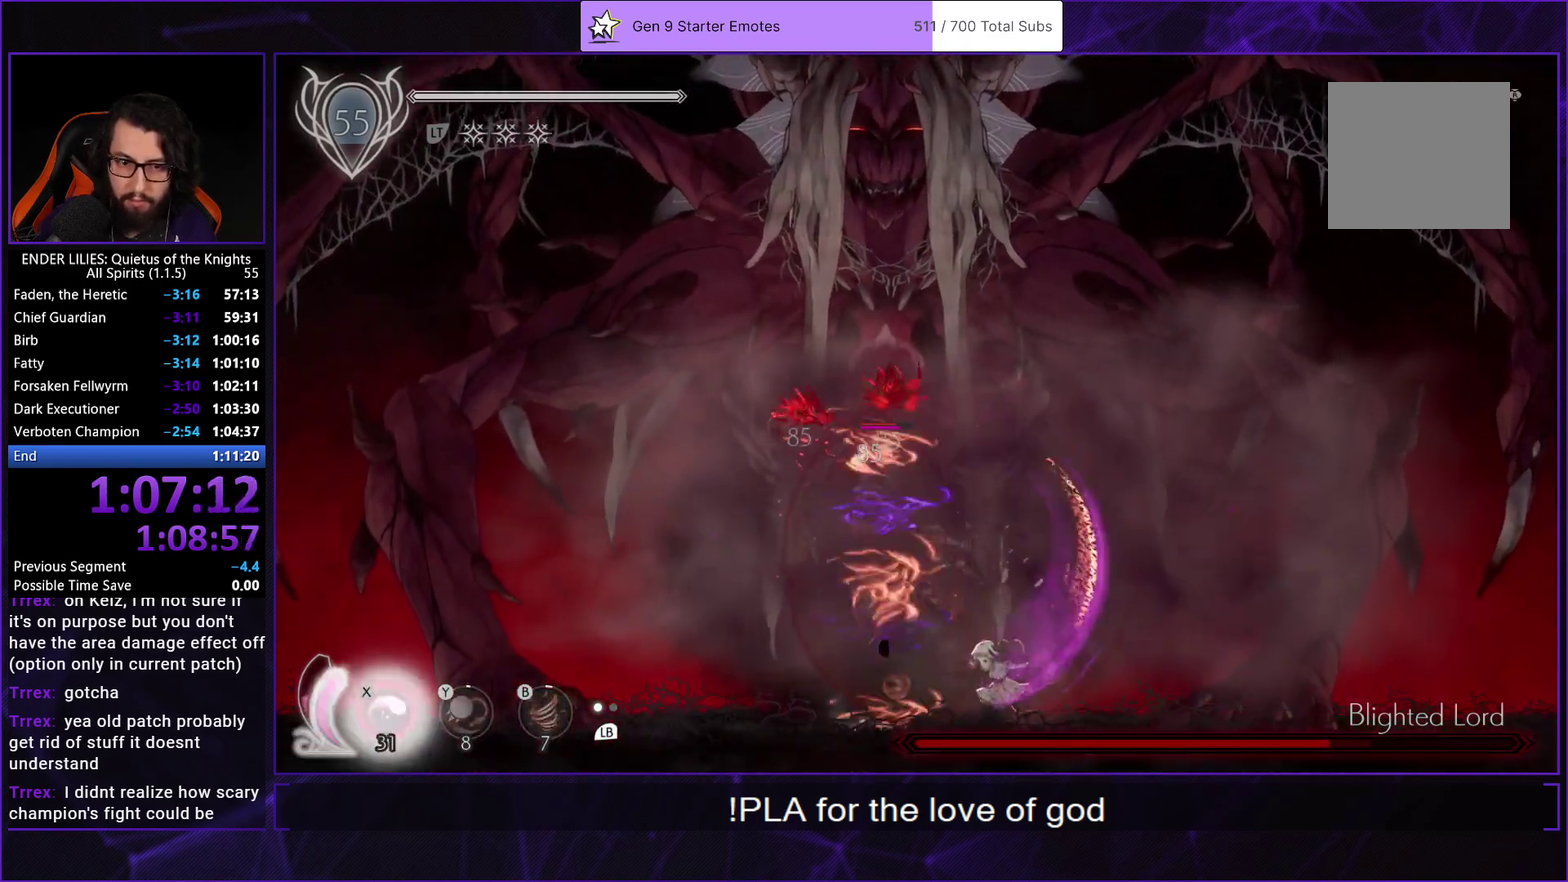
{"buttons": ["B"], "left_stick": "center", "right_stick": "center", "events": [[67, "L1", "down"], [150, "A", "down"], [200, "L1", "up"], [267, "A", "up"], [283, "X", "down"], [383, "X", "up"], [383, "Y", "down"], [450, "B", "down"], [483, "Y", "up"]]}
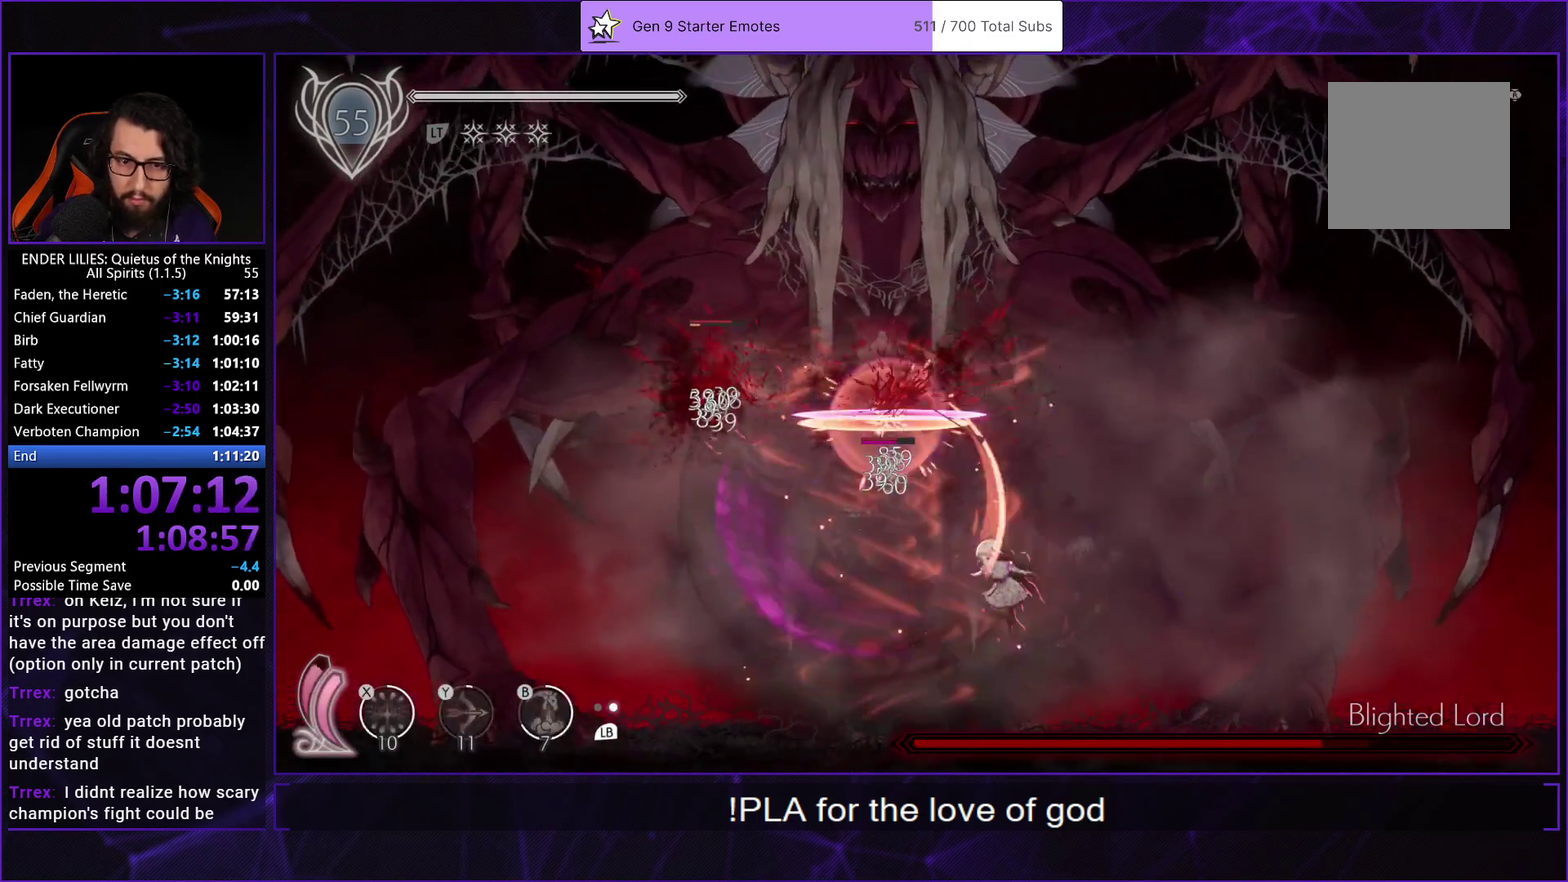
{"buttons": ["DPAD_UP"], "left_stick": "center", "right_stick": "center", "events": [[33, "B", "up"], [33, "L1", "down"], [150, "L1", "up"], [200, "DPAD_UP", "down"], [267, "X", "down"], [317, "X", "up"], [383, "X", "down"], [450, "X", "up"]]}
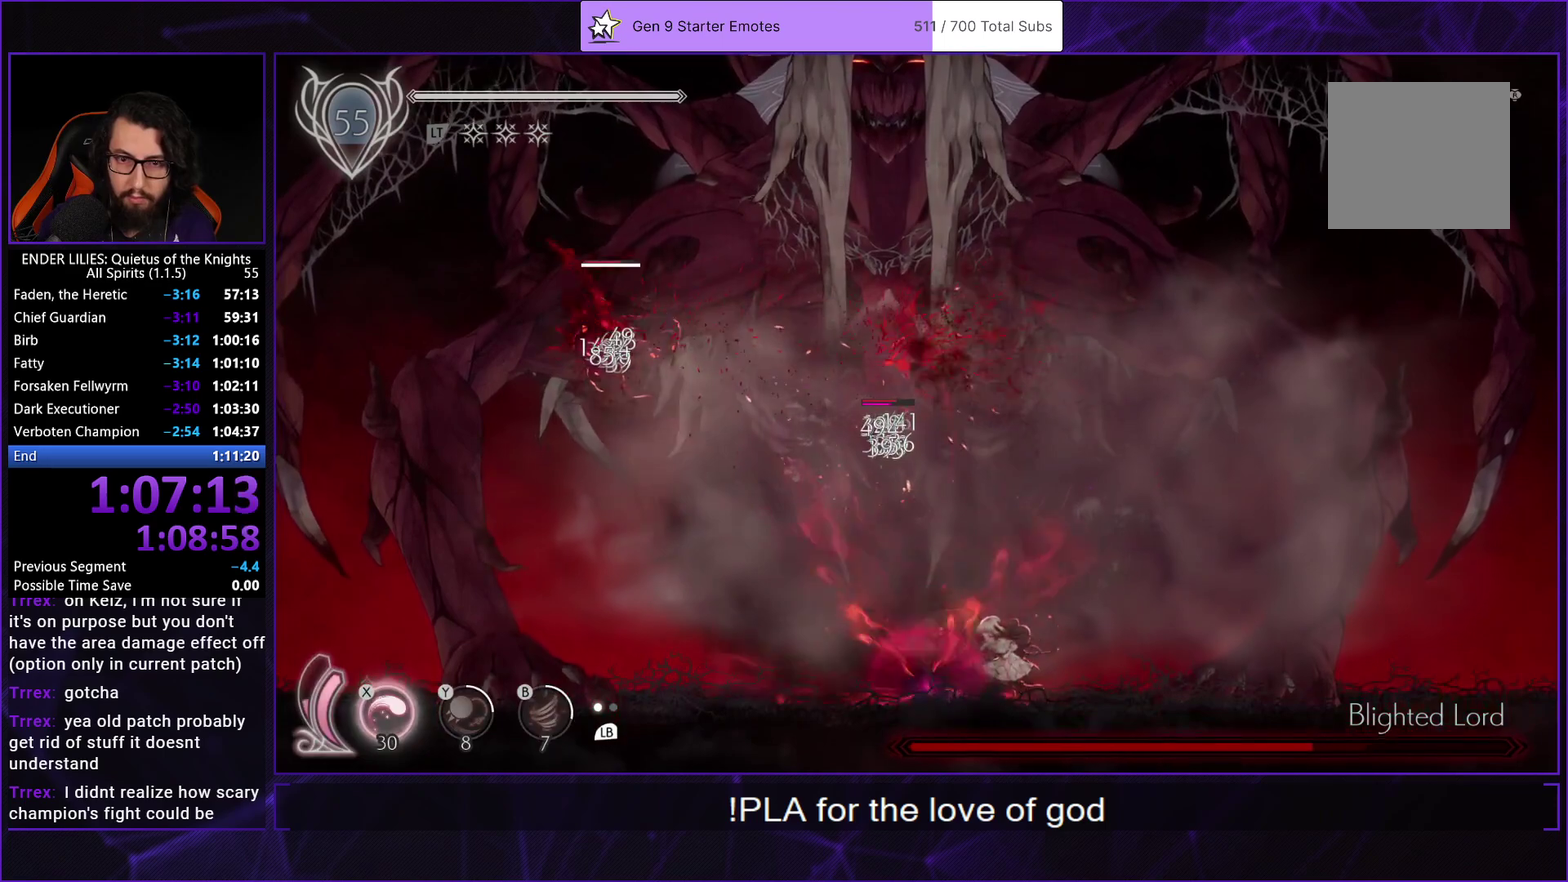
{"buttons": [], "left_stick": "center", "right_stick": "center", "events": [[17, "X", "down"], [83, "X", "up"], [133, "X", "down"], [233, "X", "up"], [350, "DPAD_UP", "up"]]}